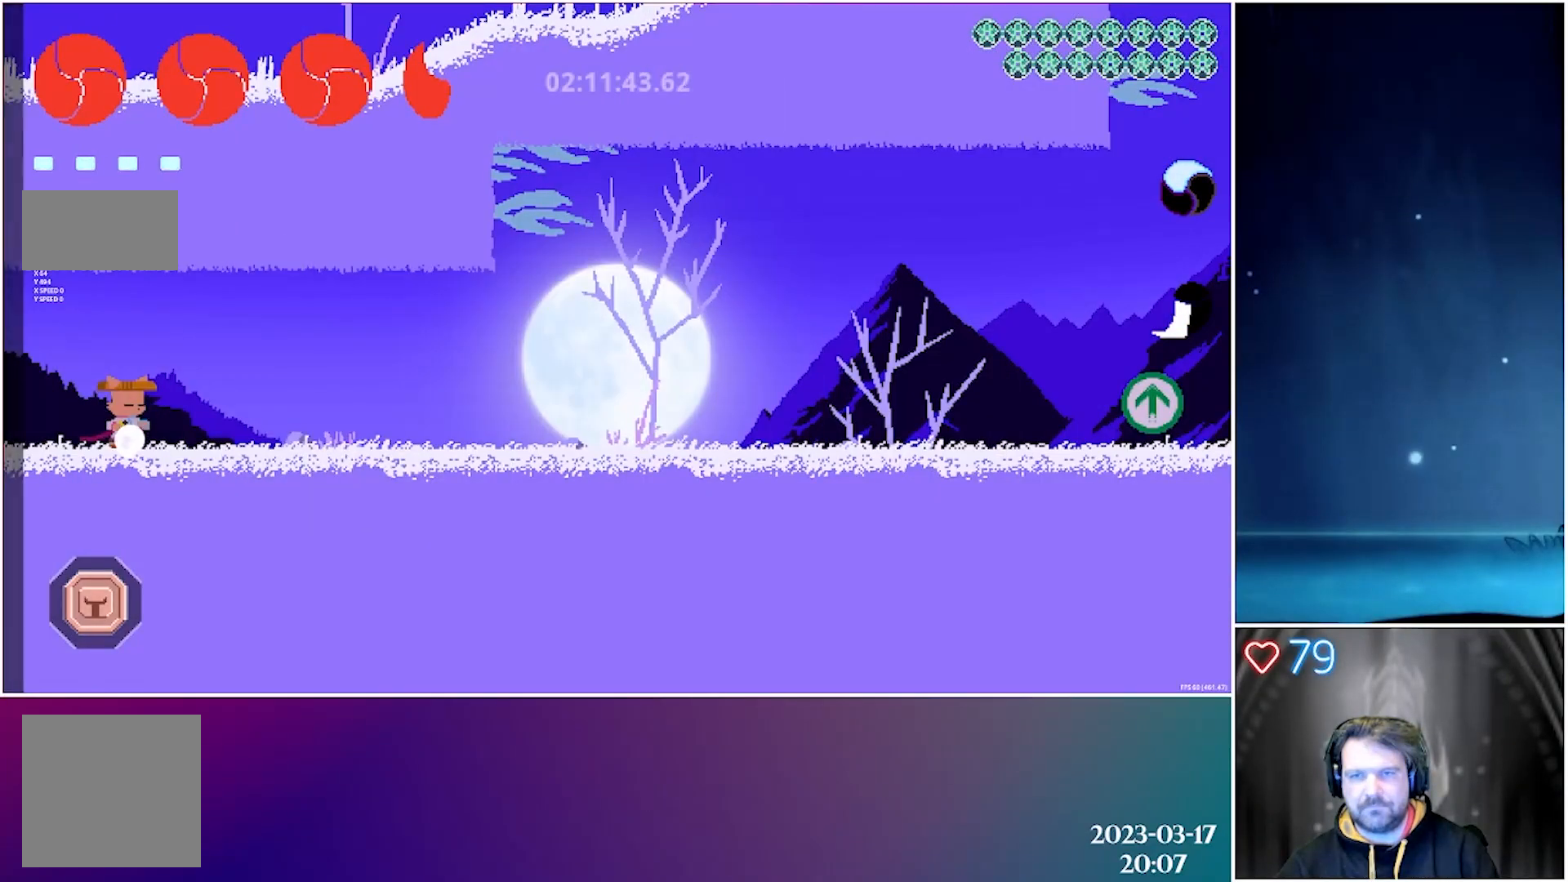
Gameplay with a controller (Xbox layout); each line is a JSON object with the inputs held at the frame after it. "events" lists button and stick changes between this image and that frame as [ms after this image, input, new state], when the widget could be followed in between. Not read: right_stick.
{"buttons": ["DPAD_LEFT"], "left_stick": "center", "events": [[317, "DPAD_LEFT", "down"]]}
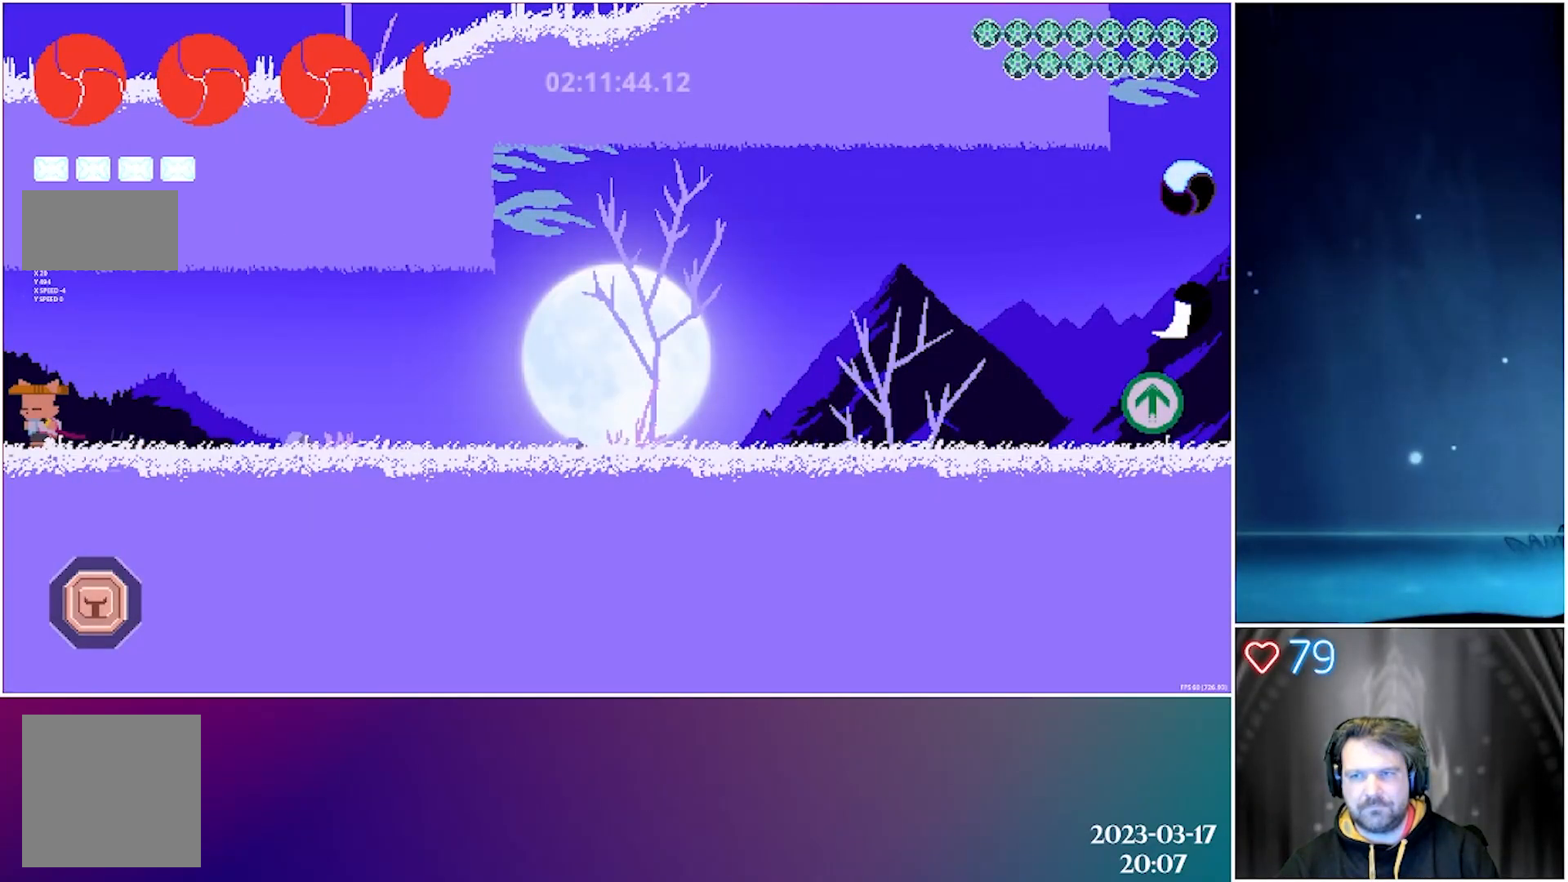
{"buttons": ["DPAD_LEFT"], "left_stick": "center", "events": []}
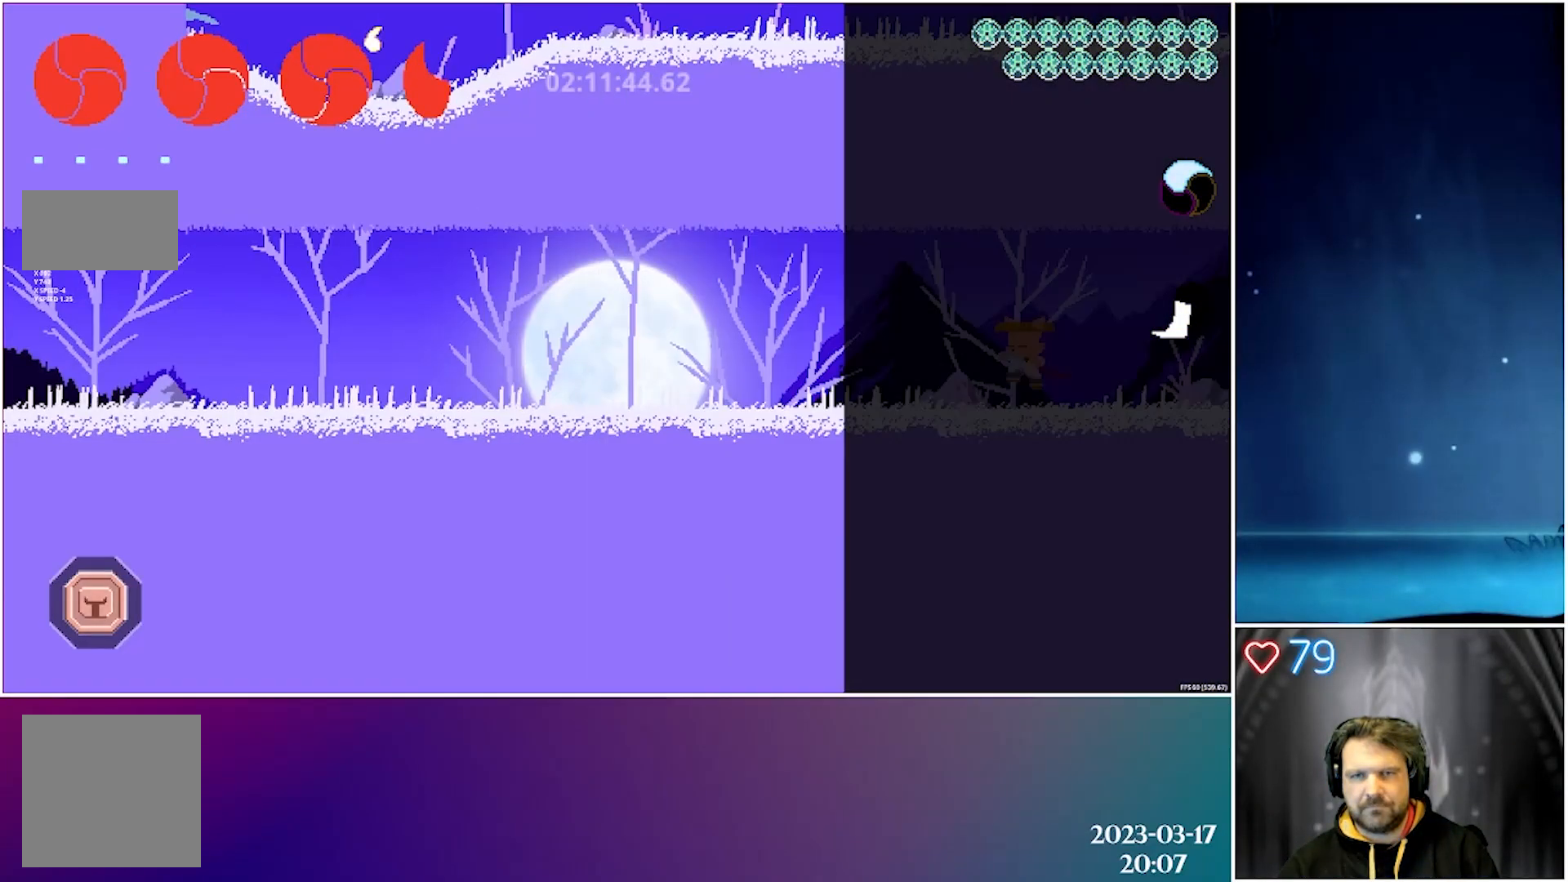
{"buttons": ["B", "DPAD_LEFT"], "left_stick": "center", "events": [[467, "B", "down"]]}
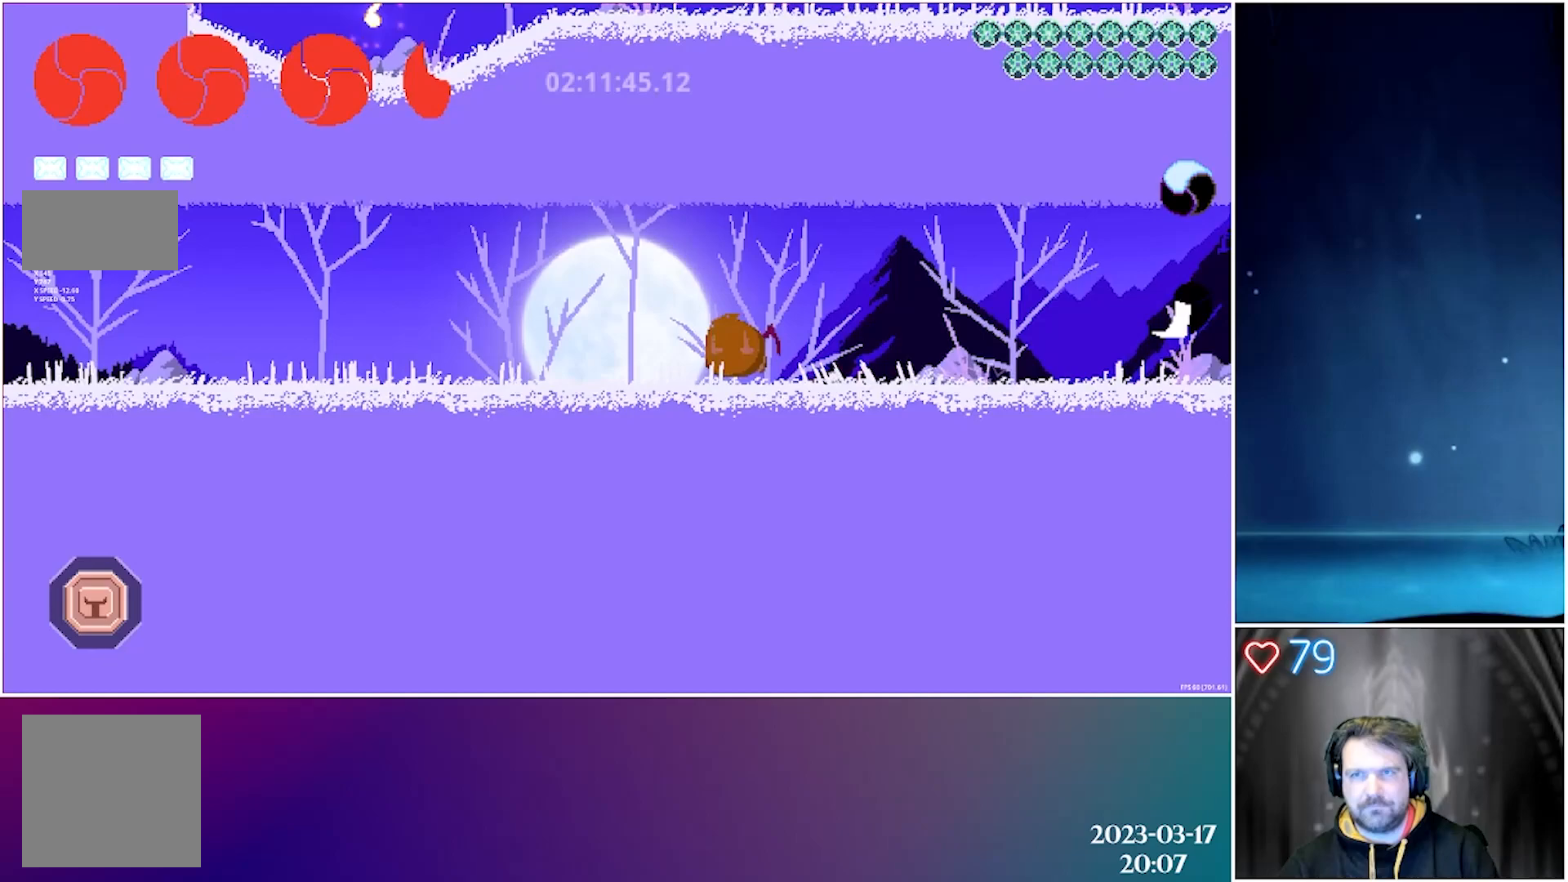
{"buttons": ["DPAD_LEFT"], "left_stick": "center", "events": [[117, "B", "up"]]}
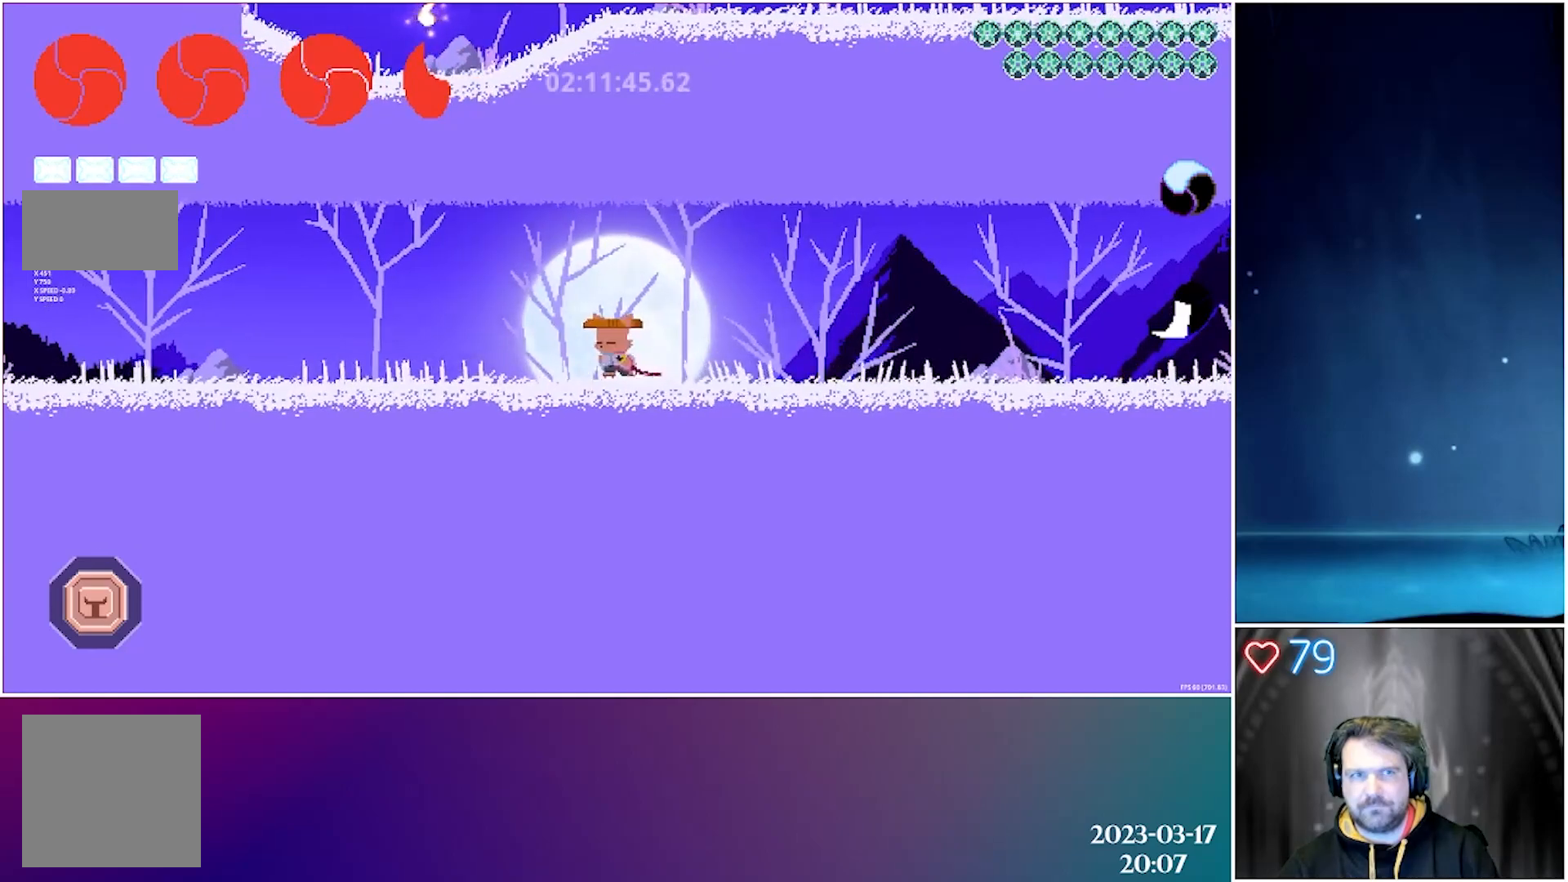
{"buttons": ["DPAD_LEFT"], "left_stick": "center", "events": [[83, "B", "down"], [217, "B", "up"]]}
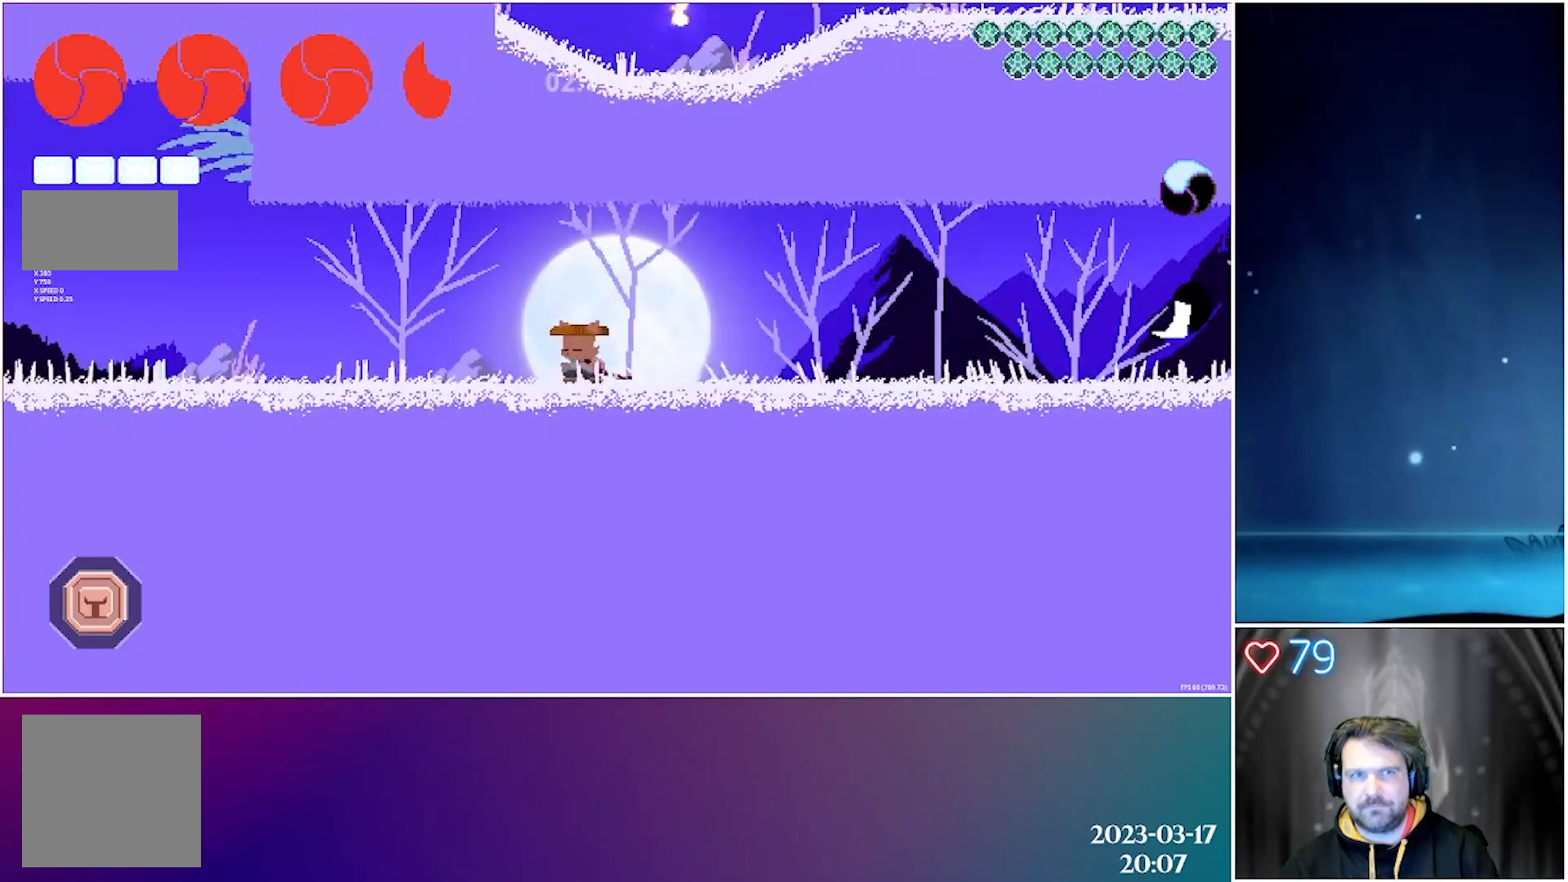
{"buttons": ["DPAD_LEFT"], "left_stick": "center", "events": [[300, "B", "down"], [433, "B", "up"]]}
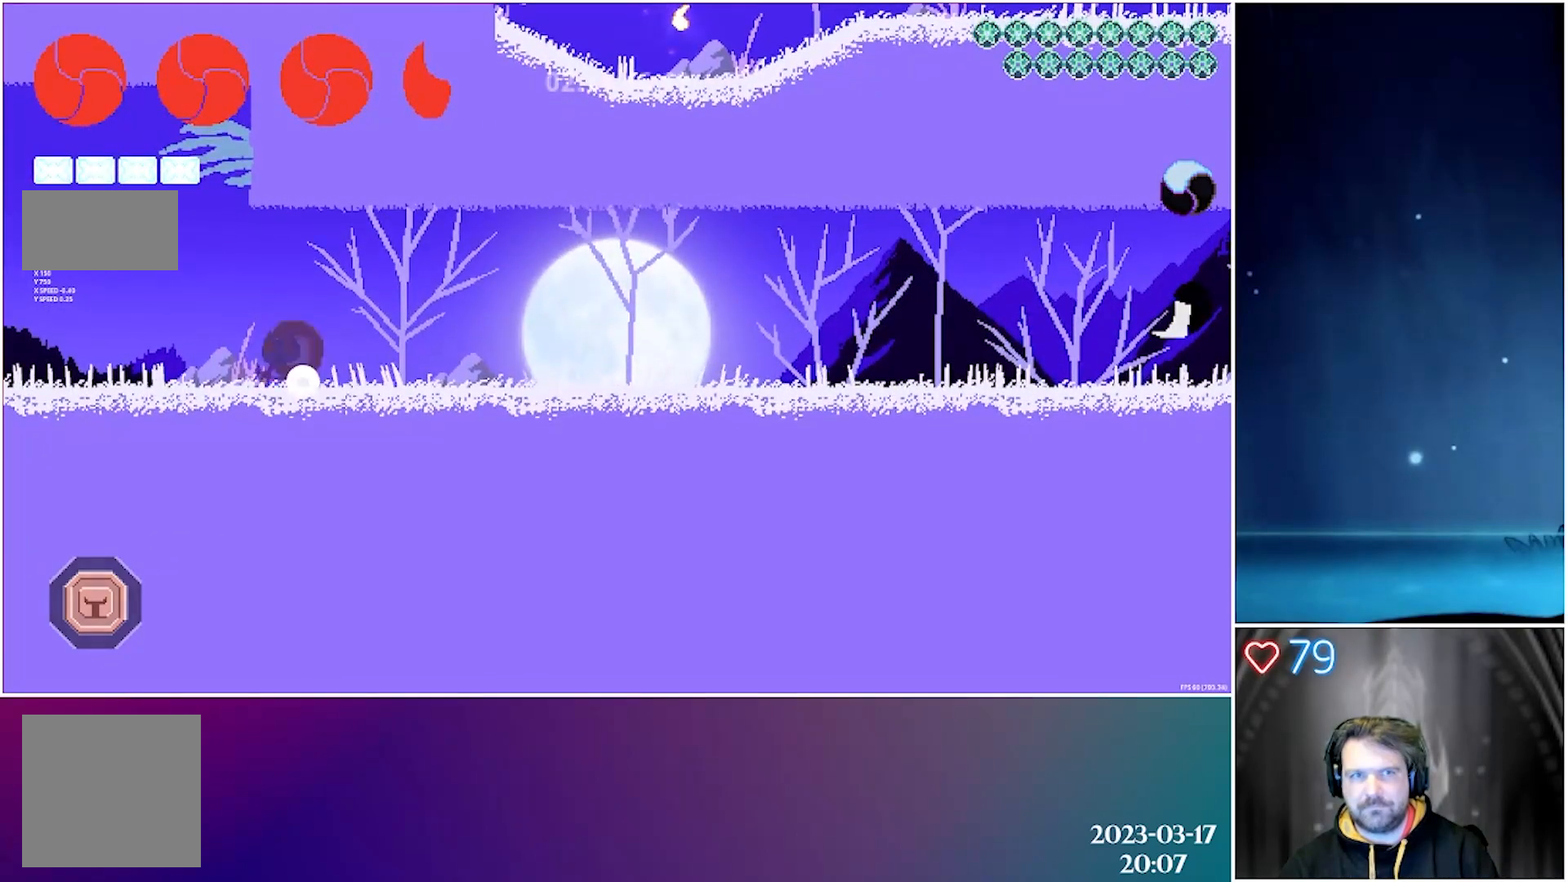
{"buttons": [], "left_stick": "center", "events": [[233, "A", "down"], [317, "DPAD_LEFT", "up"], [483, "A", "up"]]}
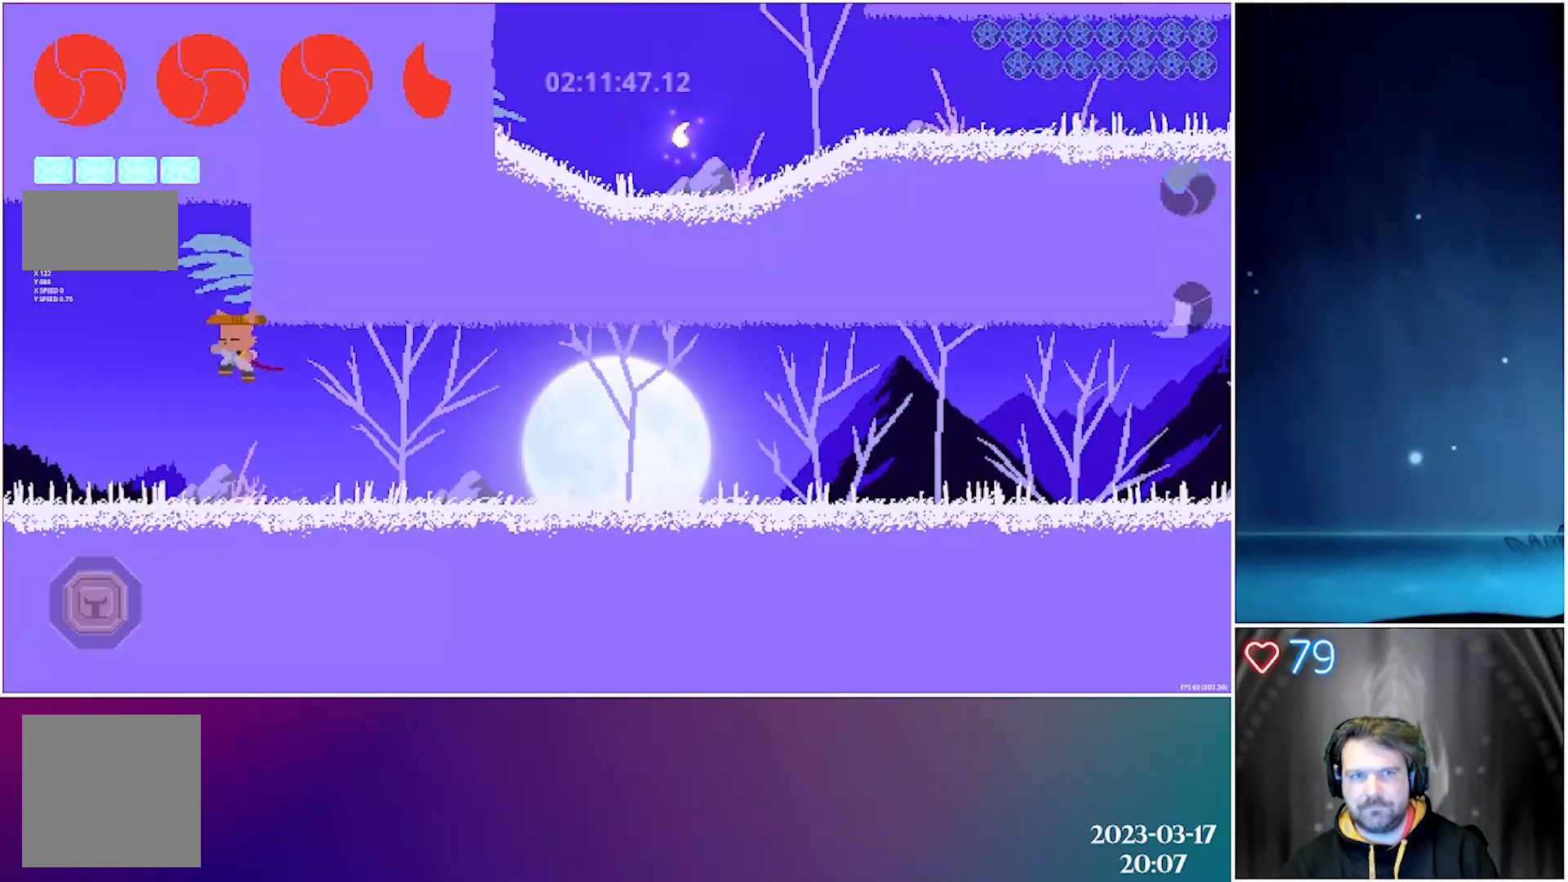
{"buttons": [], "left_stick": "center", "events": [[50, "A", "down"], [283, "DPAD_LEFT", "down"], [350, "A", "up"], [400, "DPAD_LEFT", "up"]]}
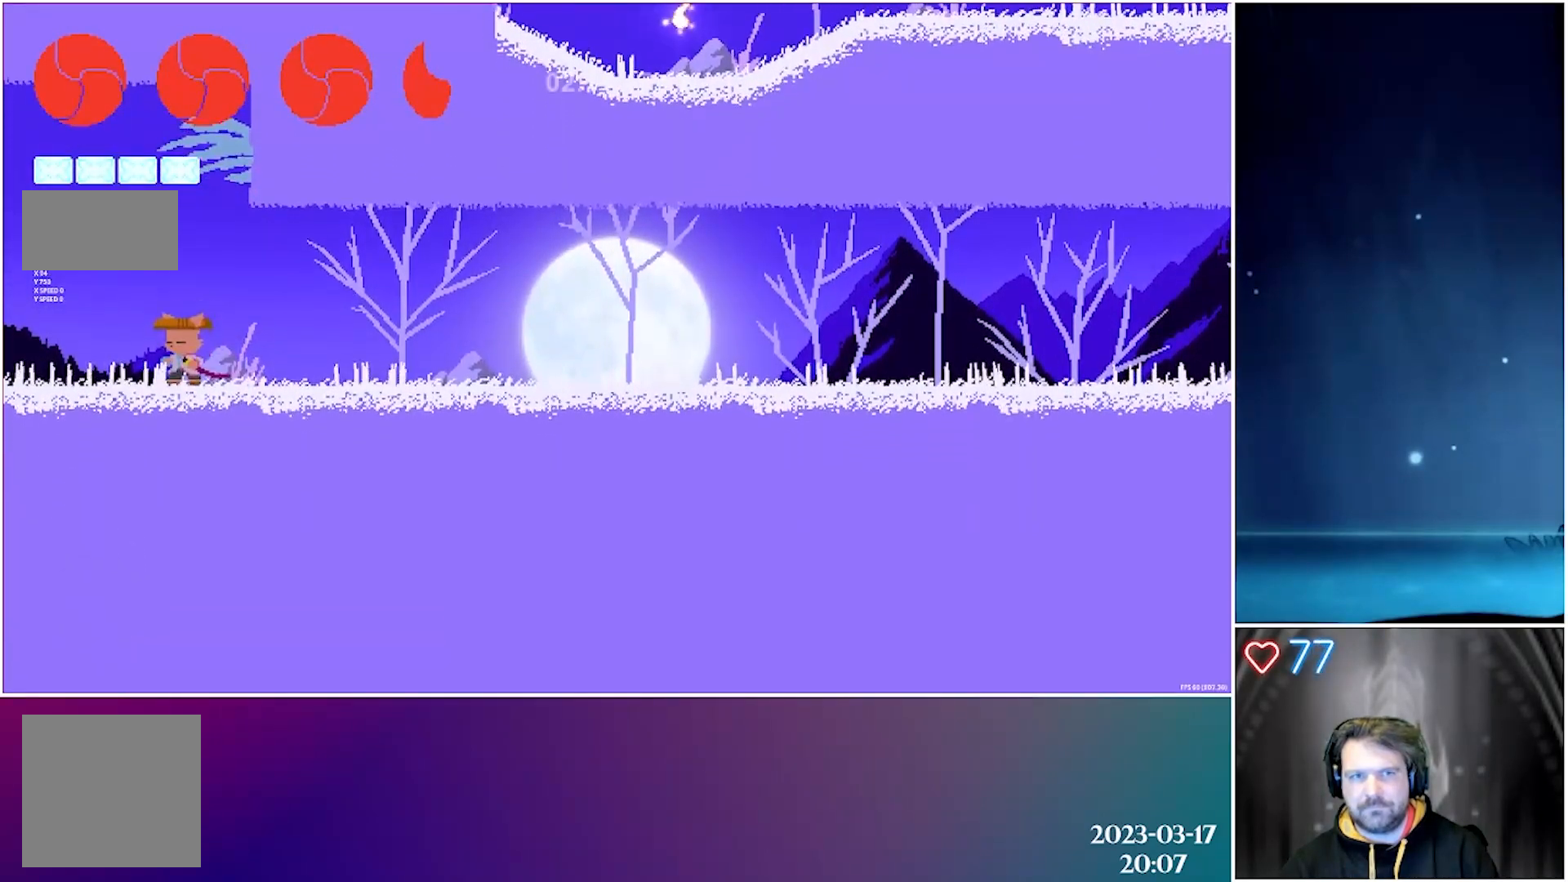
{"buttons": ["A"], "left_stick": "center", "events": [[67, "A", "down"], [300, "A", "up"], [367, "A", "down"]]}
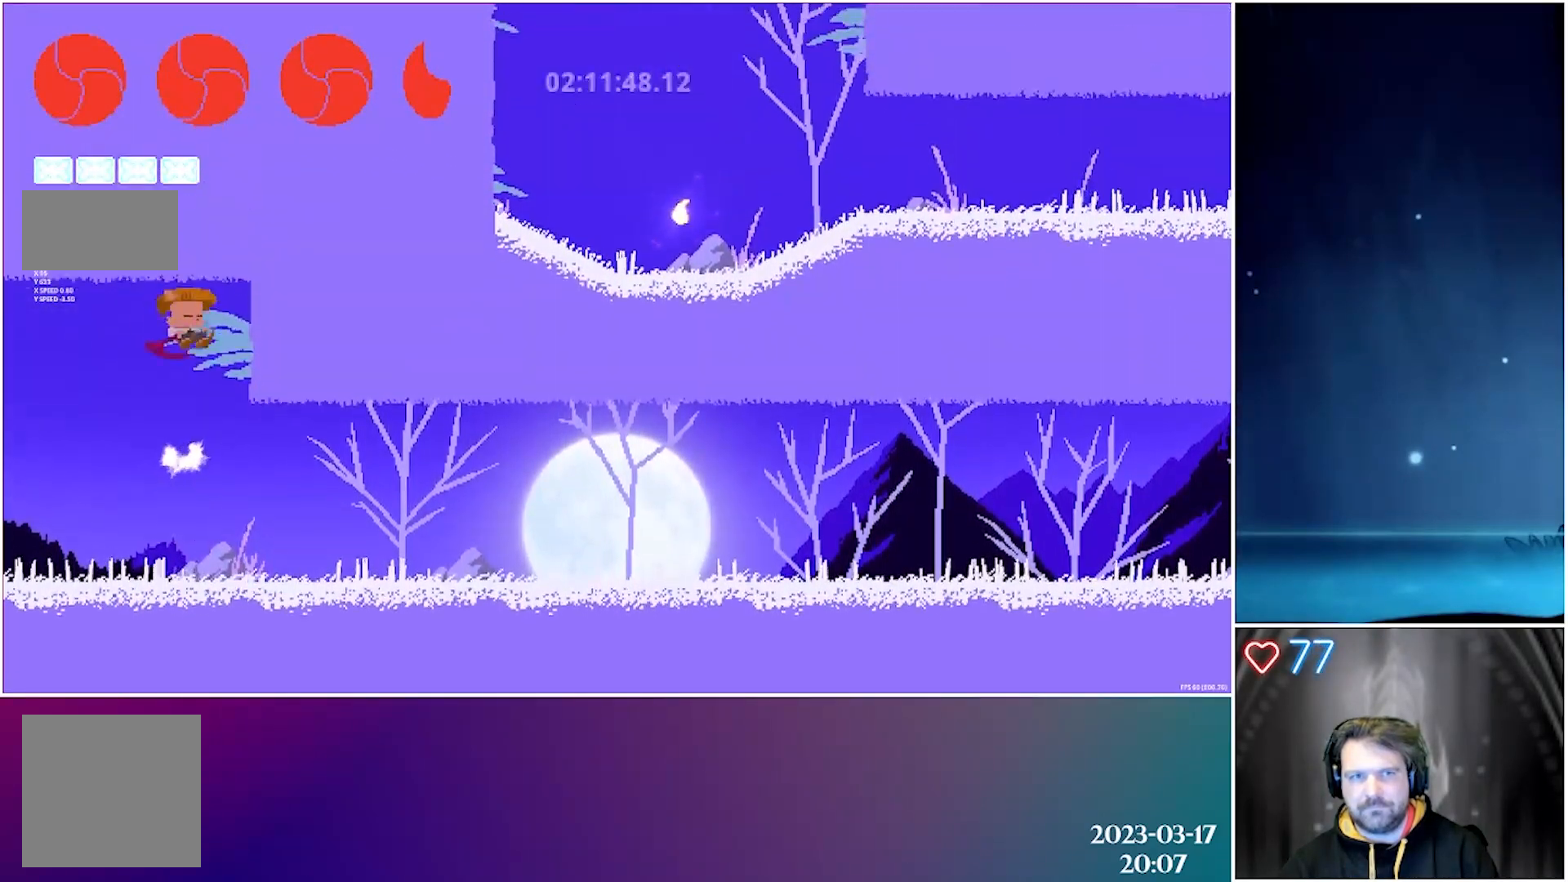
{"buttons": ["DPAD_RIGHT"], "left_stick": "center", "events": [[17, "DPAD_RIGHT", "down"], [117, "A", "up"], [183, "B", "down"], [317, "B", "up"]]}
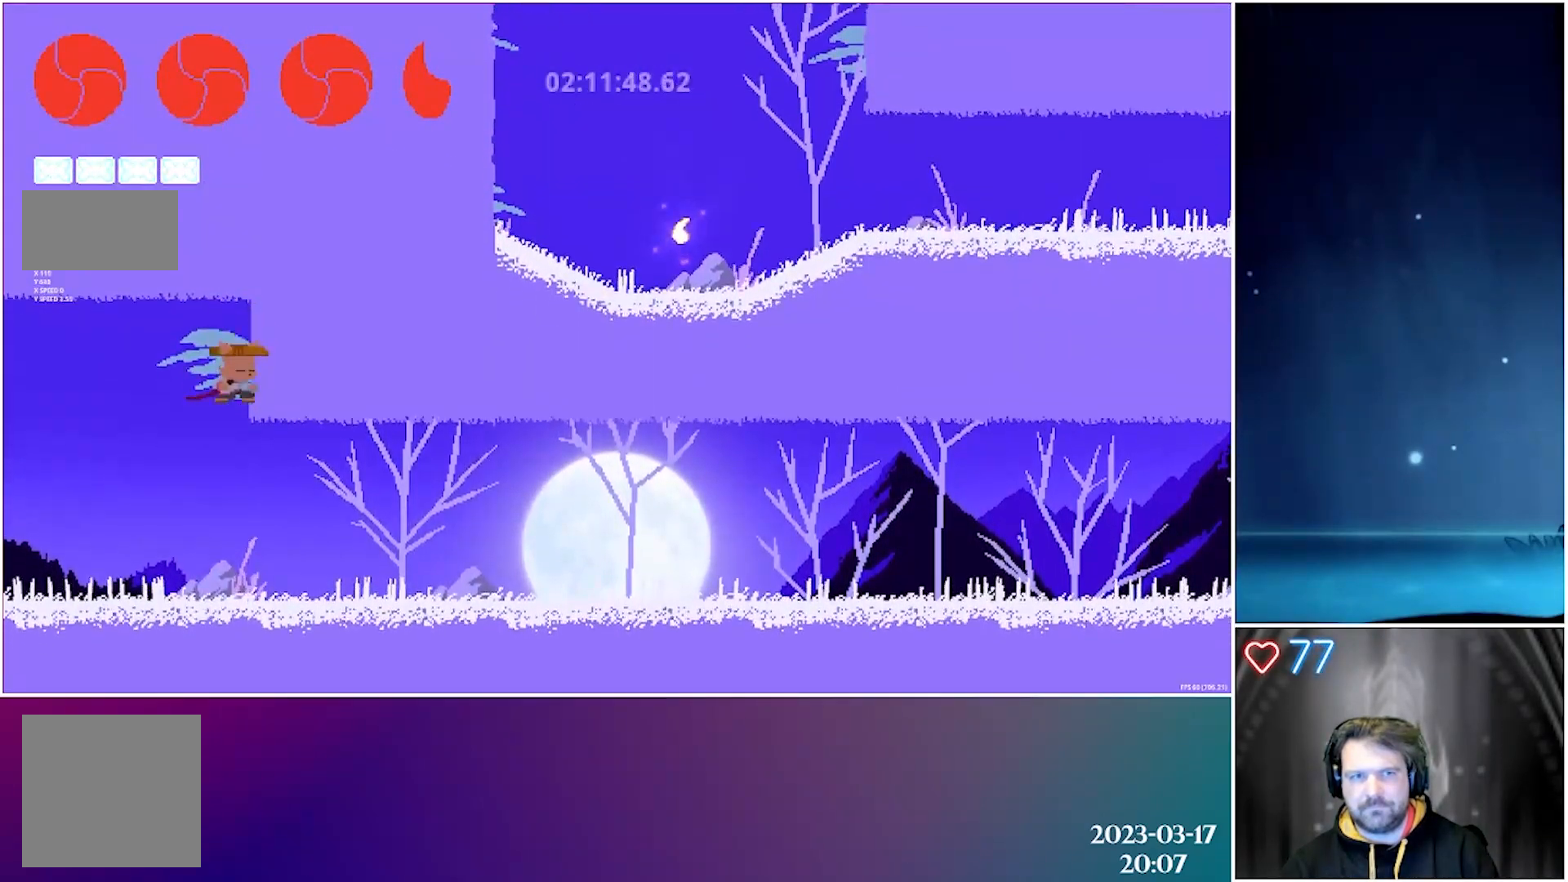
{"buttons": ["DPAD_RIGHT"], "left_stick": "center", "events": []}
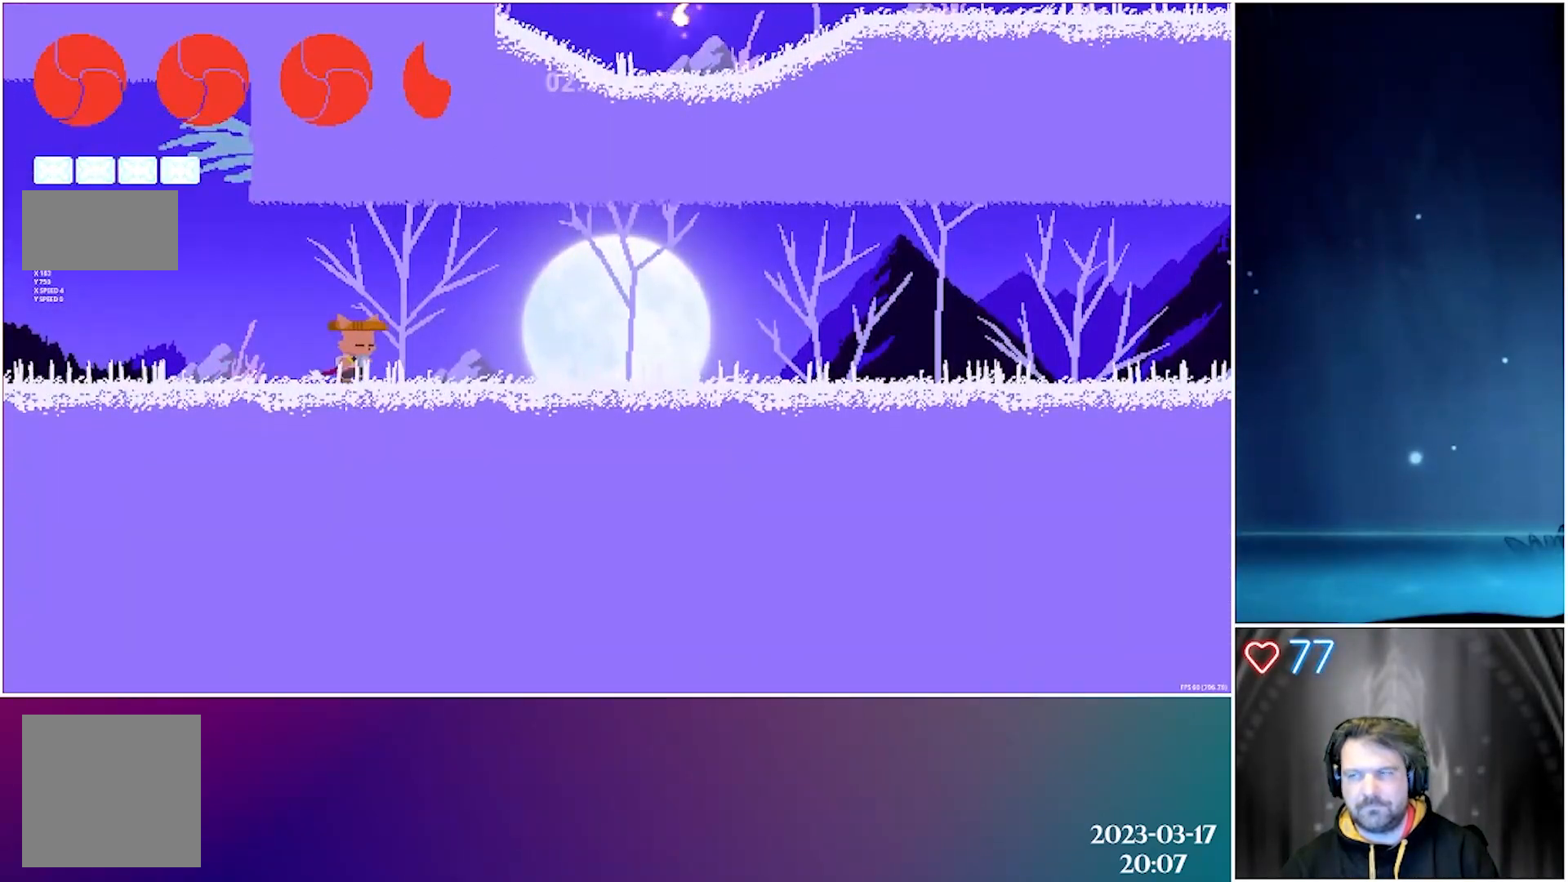
{"buttons": ["DPAD_RIGHT"], "left_stick": "center", "events": []}
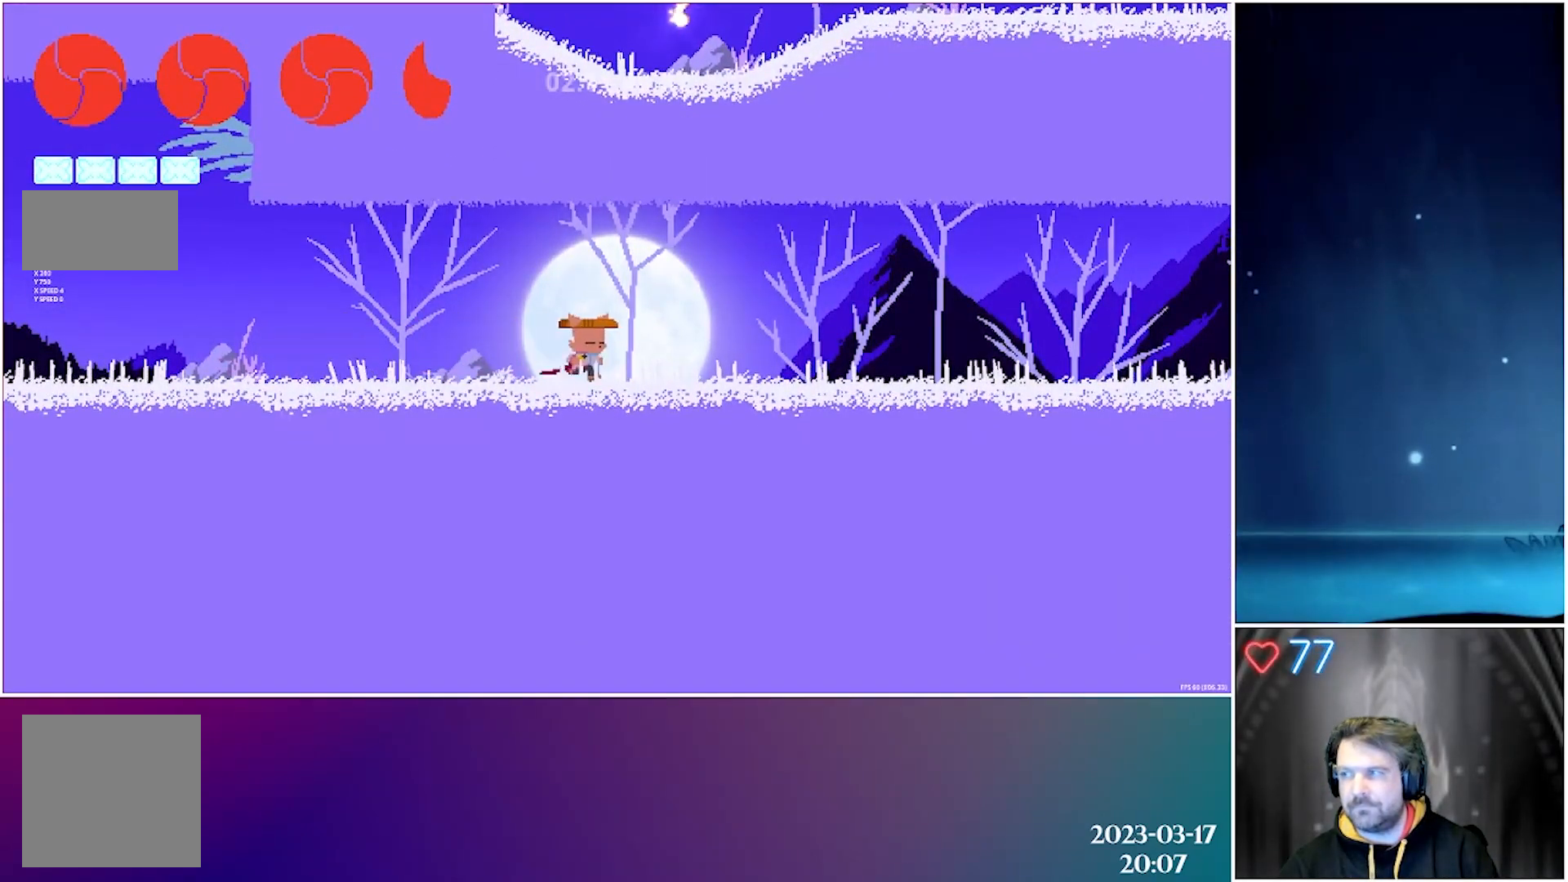
{"buttons": ["DPAD_RIGHT"], "left_stick": "center", "events": []}
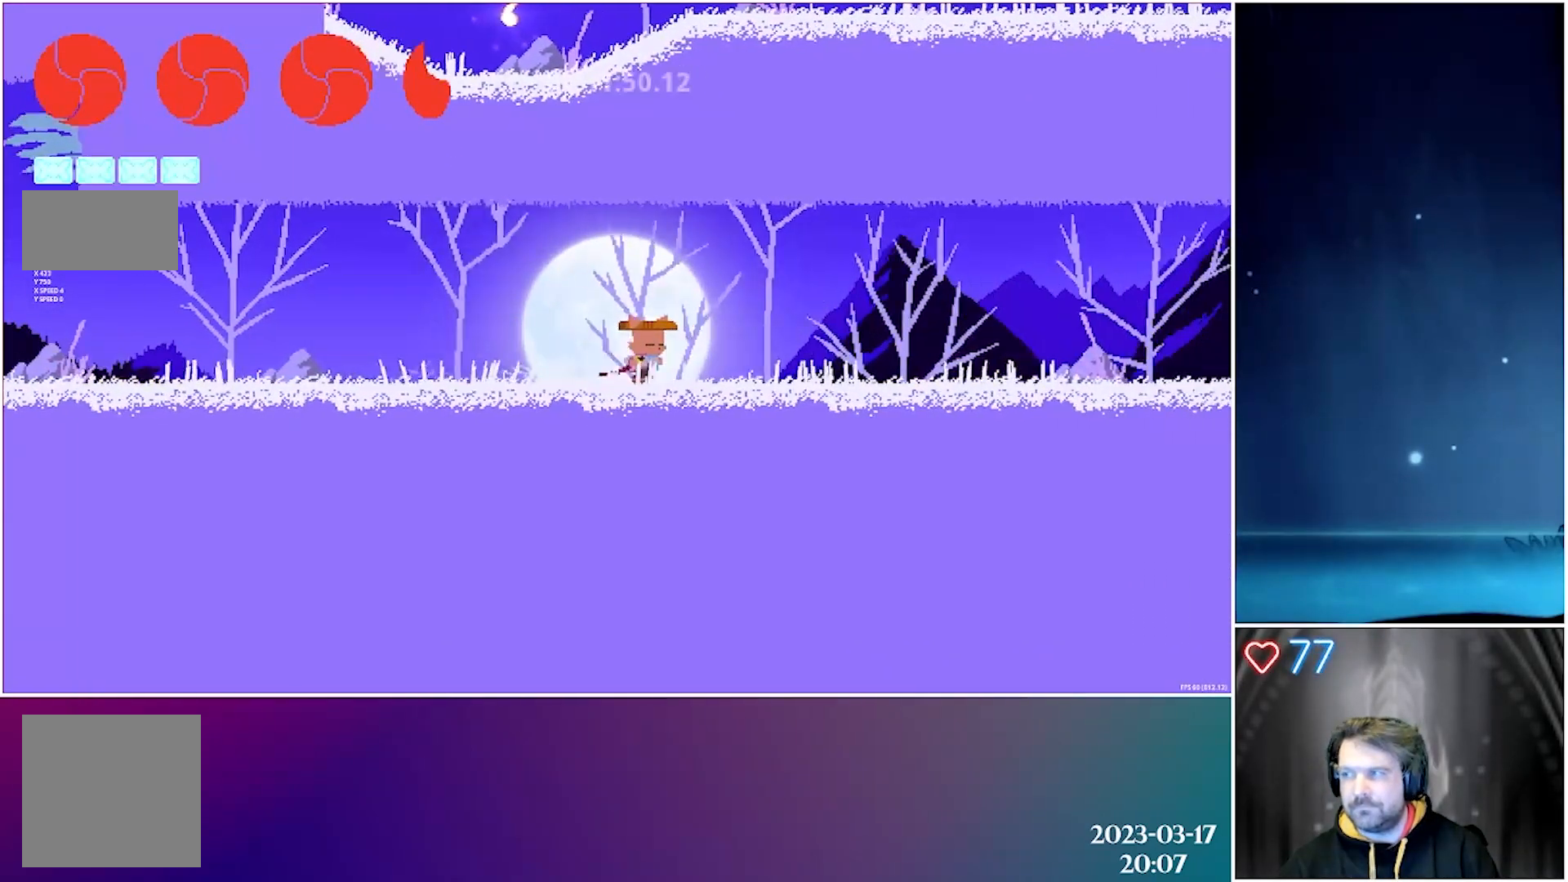
{"buttons": ["DPAD_RIGHT"], "left_stick": "center", "events": [[183, "A", "down"], [267, "A", "up"]]}
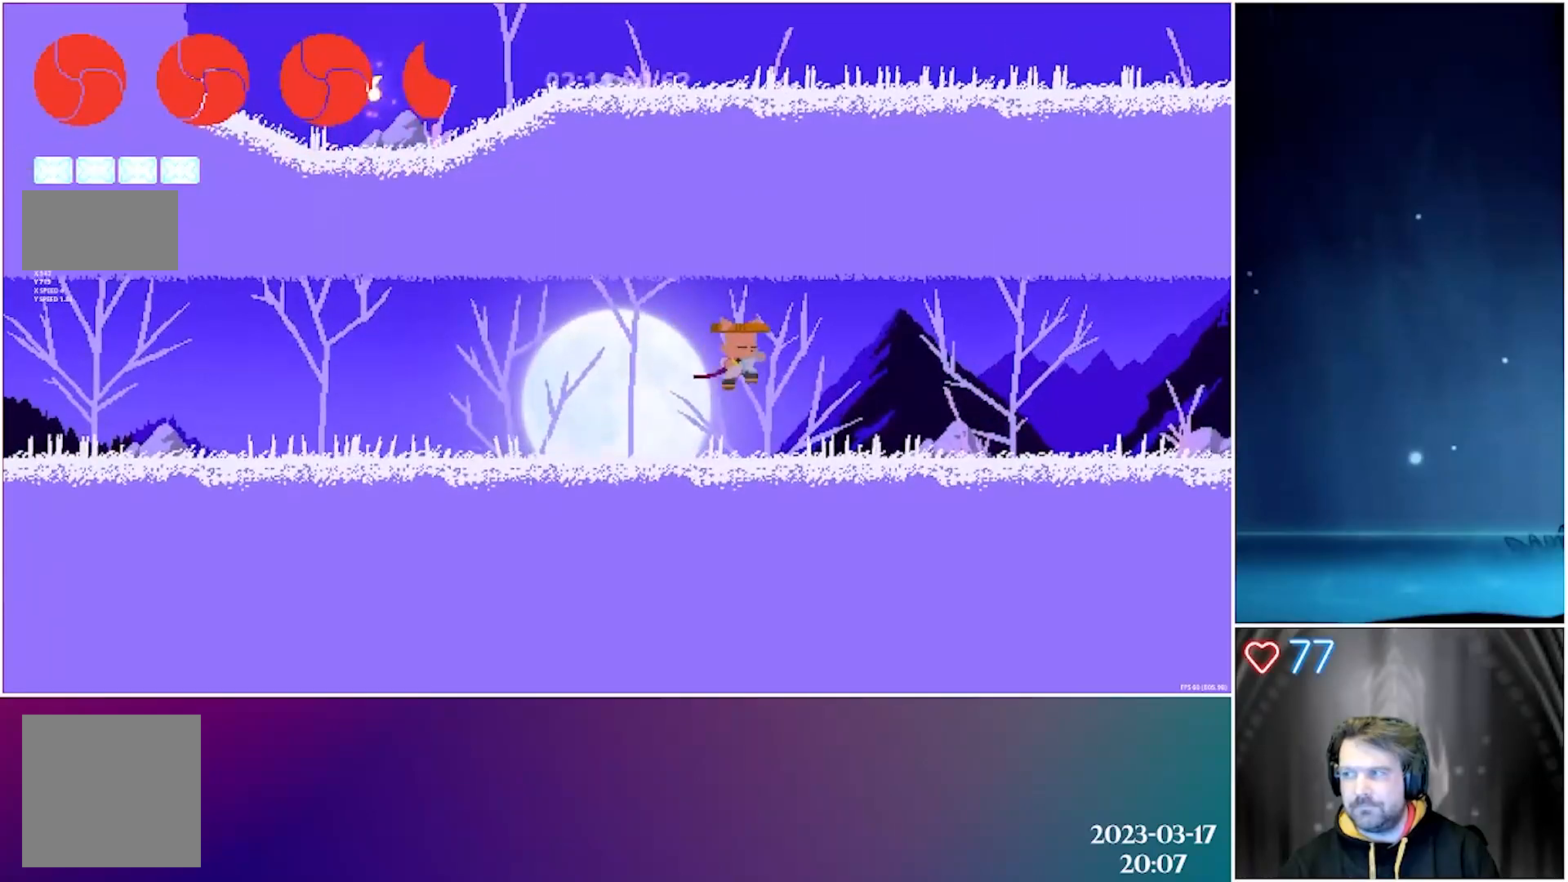
{"buttons": ["DPAD_RIGHT"], "left_stick": "center", "events": [[267, "A", "down"], [383, "A", "up"]]}
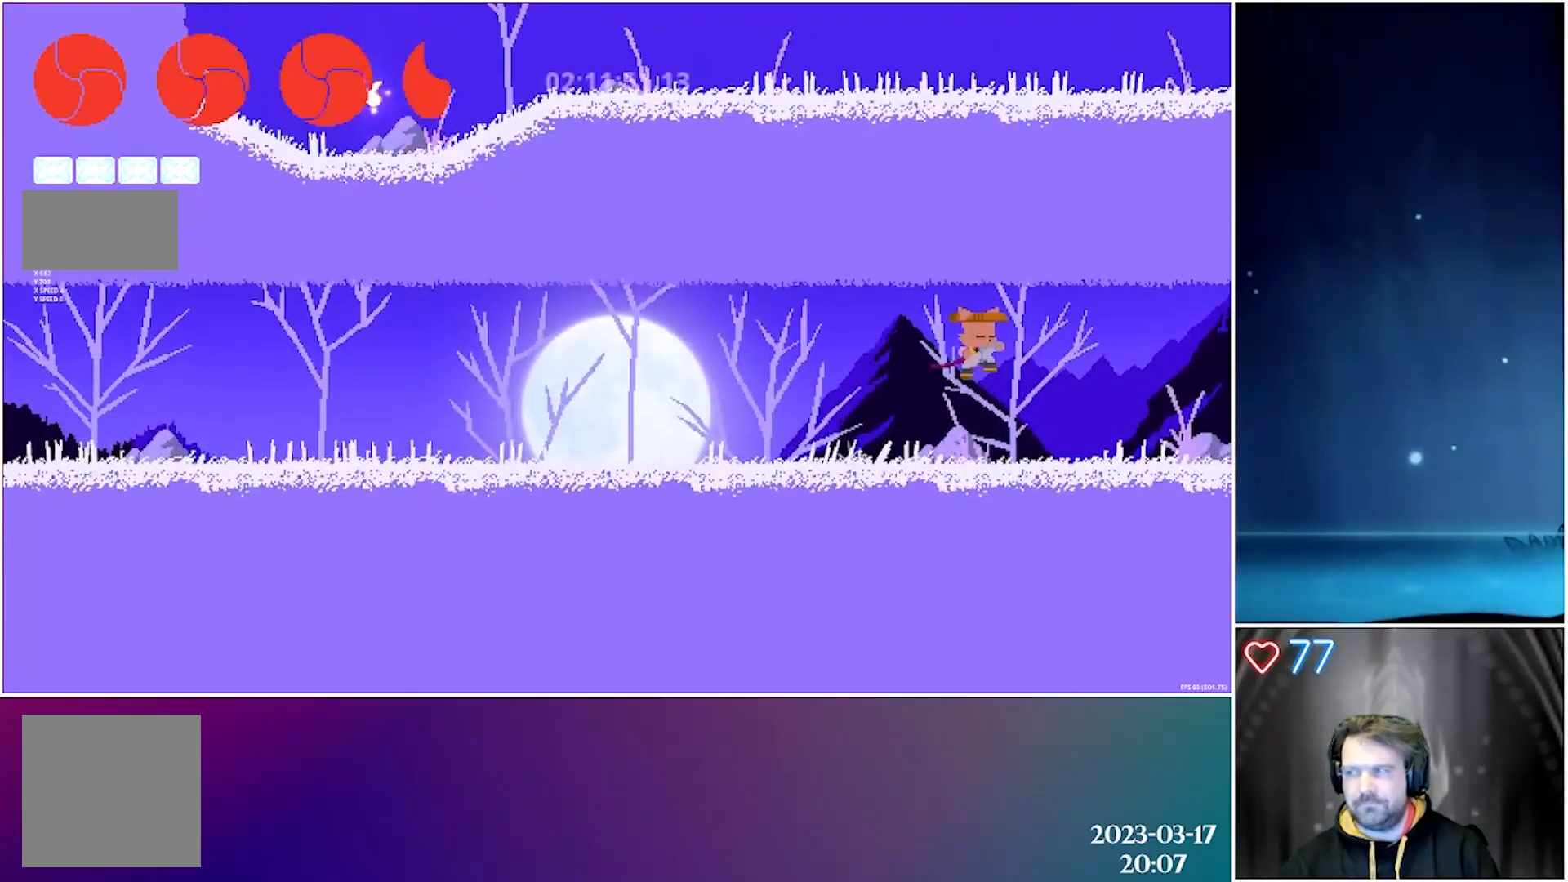
{"buttons": ["DPAD_RIGHT"], "left_stick": "center", "events": []}
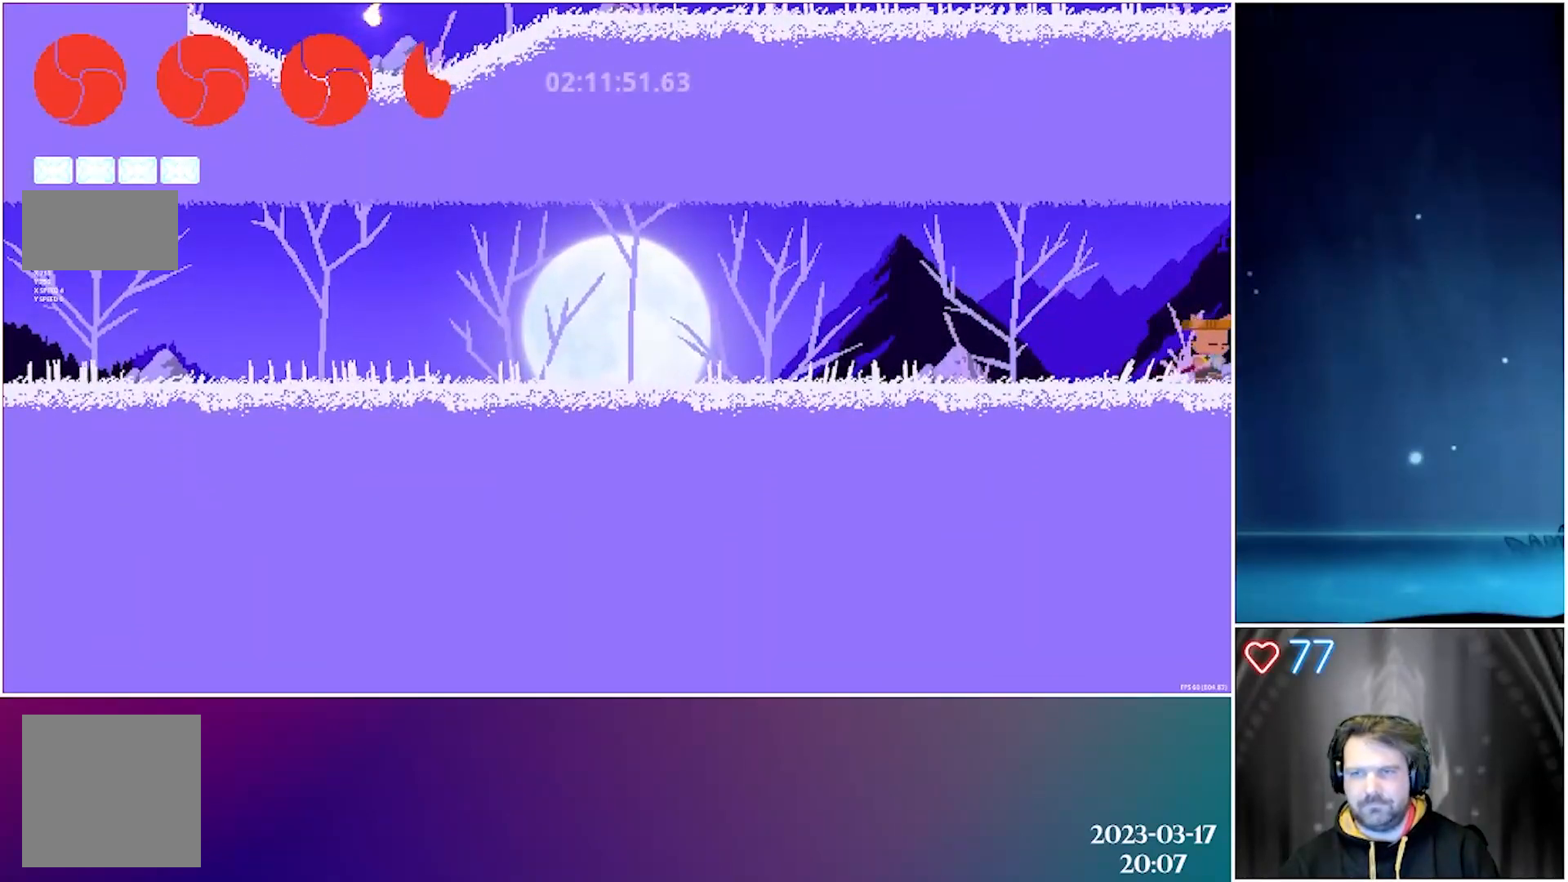
{"buttons": [], "left_stick": "center", "events": [[283, "DPAD_RIGHT", "up"]]}
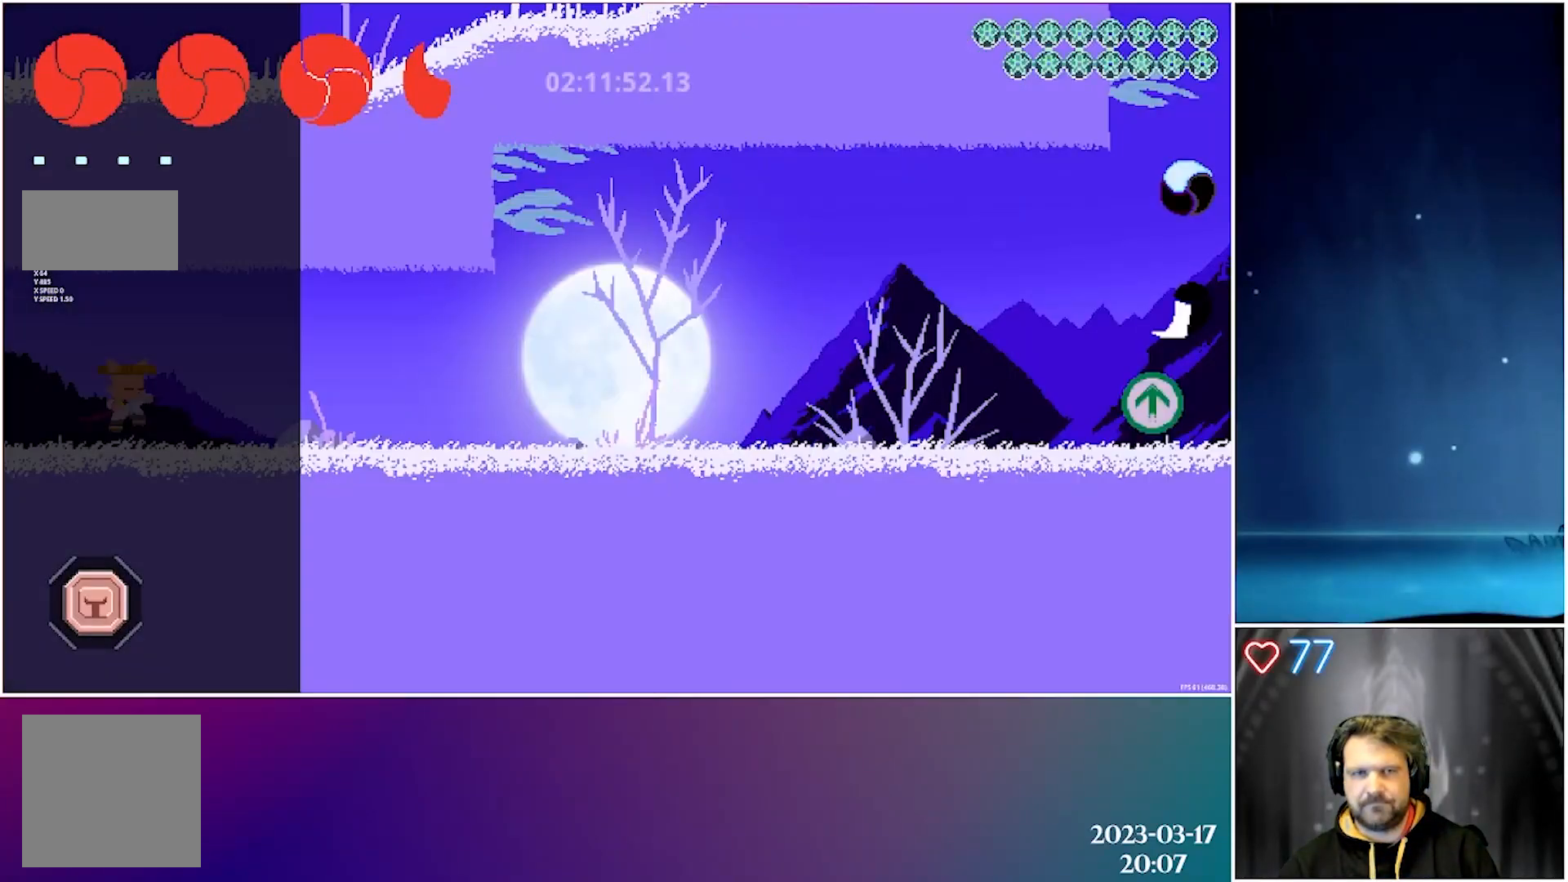
{"buttons": ["DPAD_RIGHT"], "left_stick": "center", "events": [[183, "DPAD_RIGHT", "down"]]}
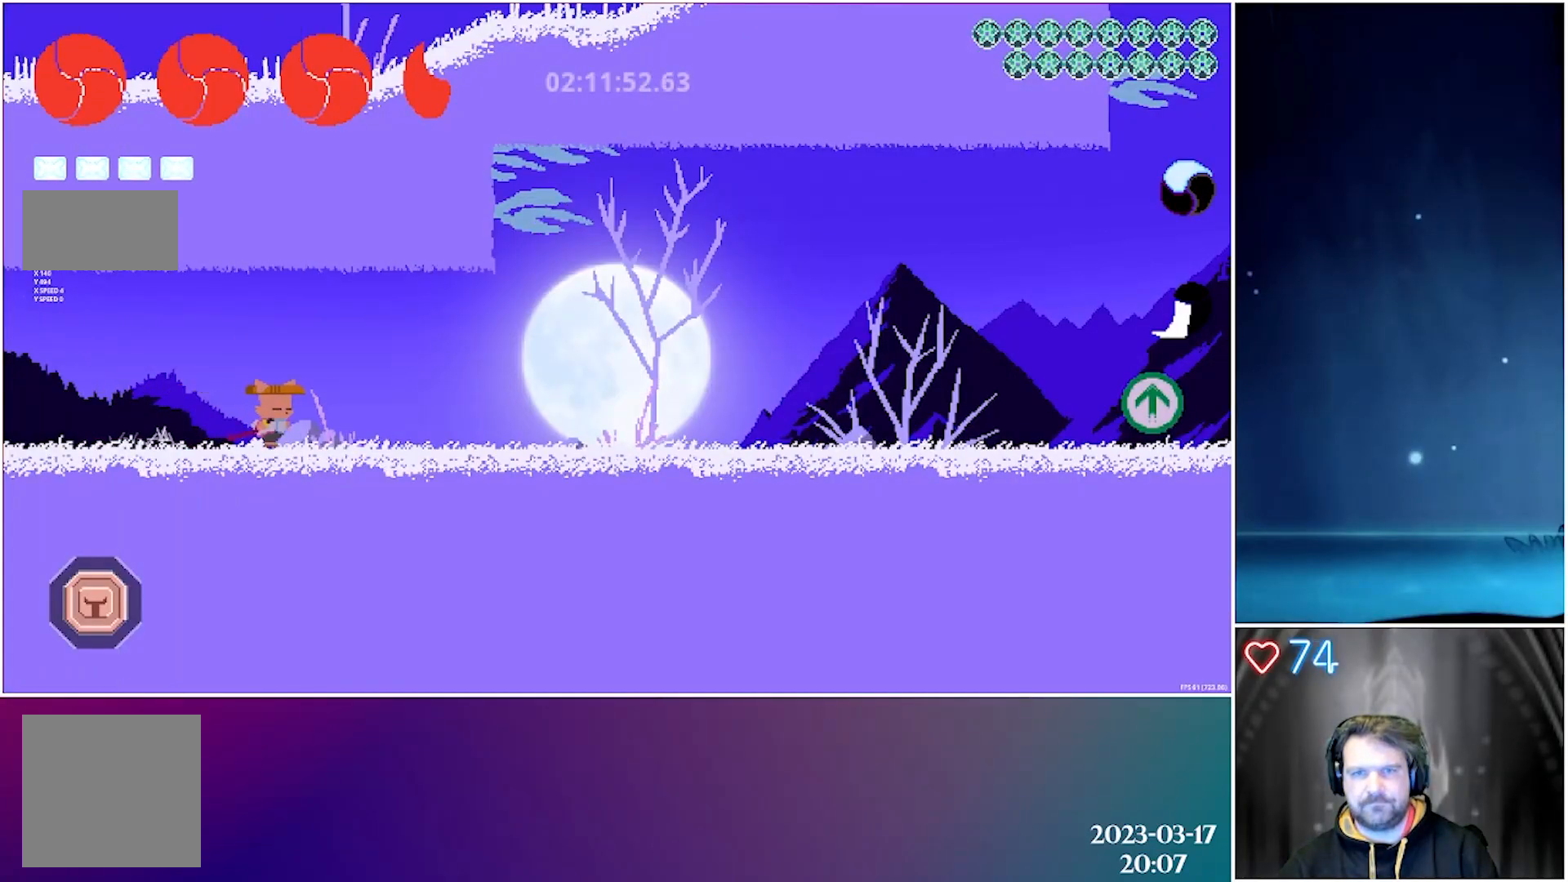
{"buttons": ["DPAD_RIGHT"], "left_stick": "center", "events": []}
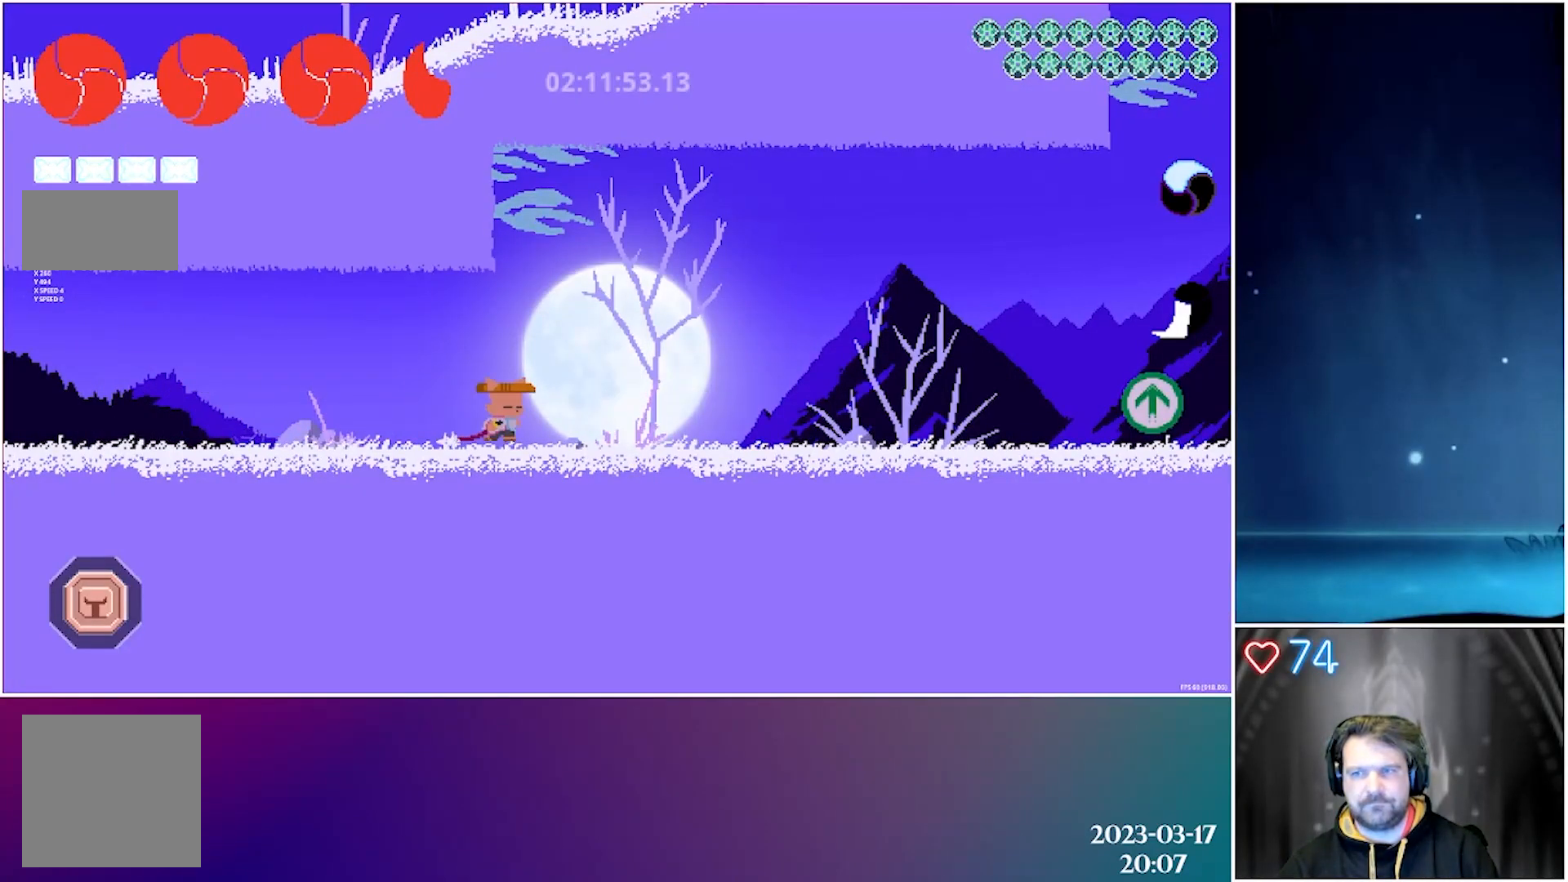
{"buttons": ["DPAD_RIGHT"], "left_stick": "center", "events": [[133, "A", "down"], [400, "A", "up"]]}
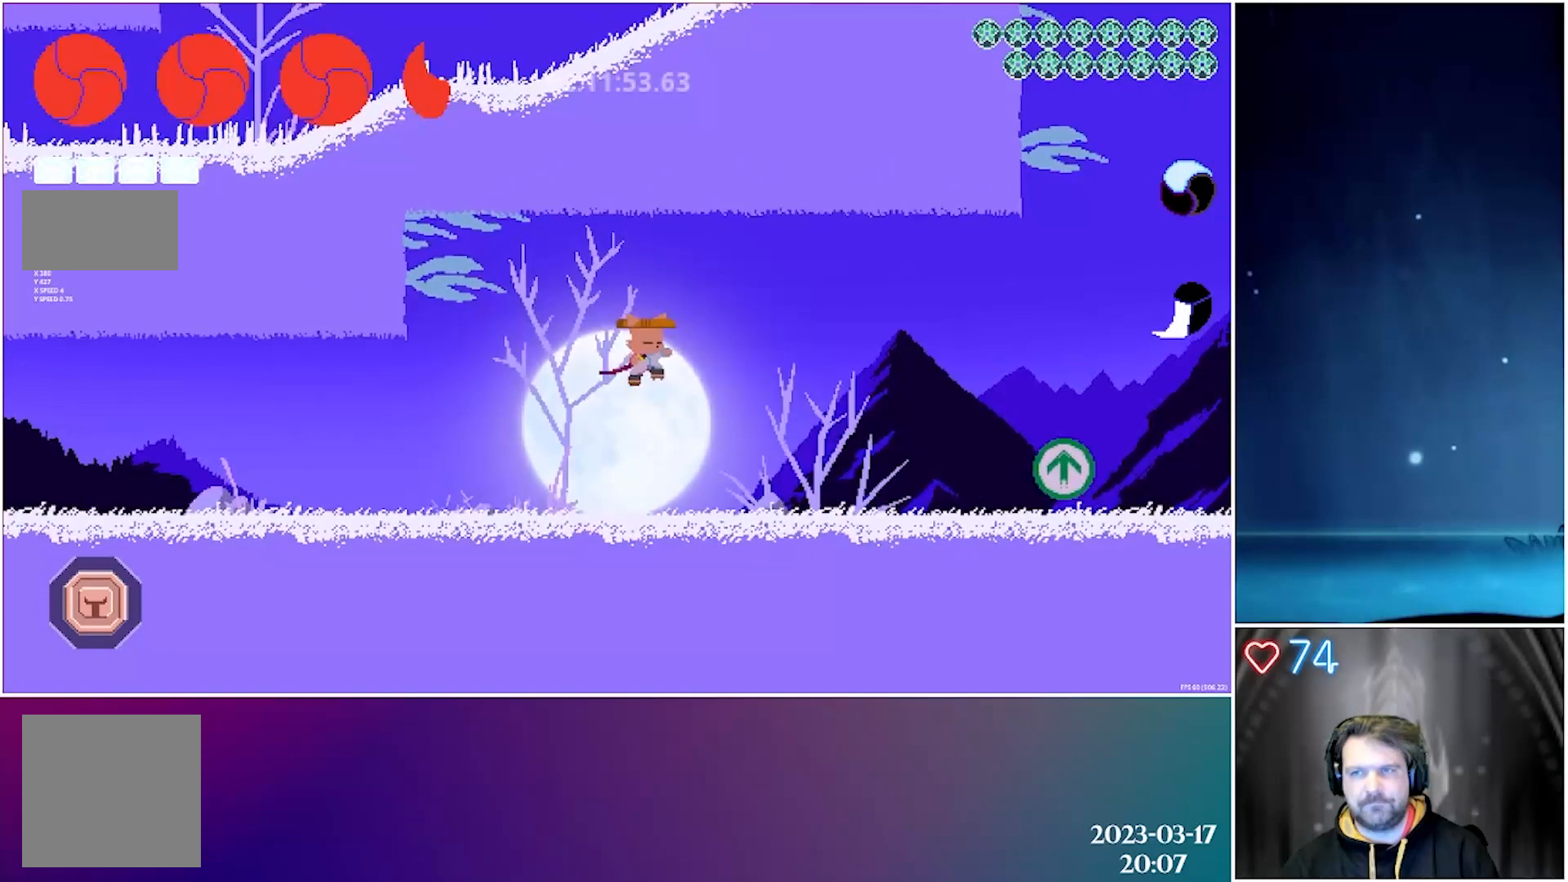
{"buttons": ["DPAD_RIGHT"], "left_stick": "center", "events": []}
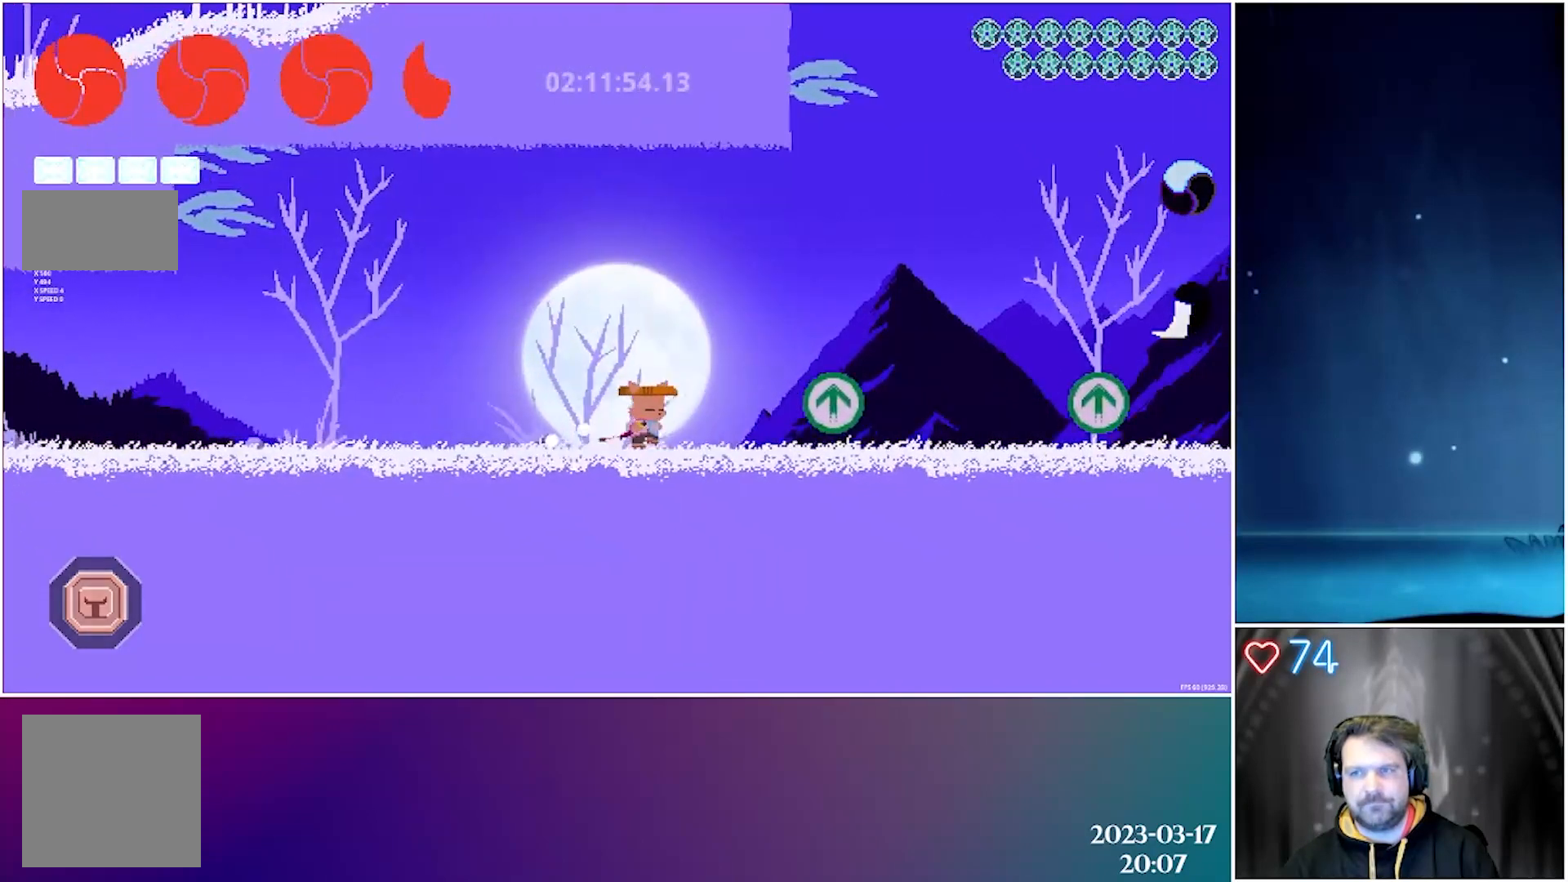
{"buttons": ["DPAD_DOWN"], "left_stick": "center", "events": [[167, "A", "down"], [383, "DPAD_DOWN", "down"], [467, "A", "up"], [467, "DPAD_RIGHT", "up"]]}
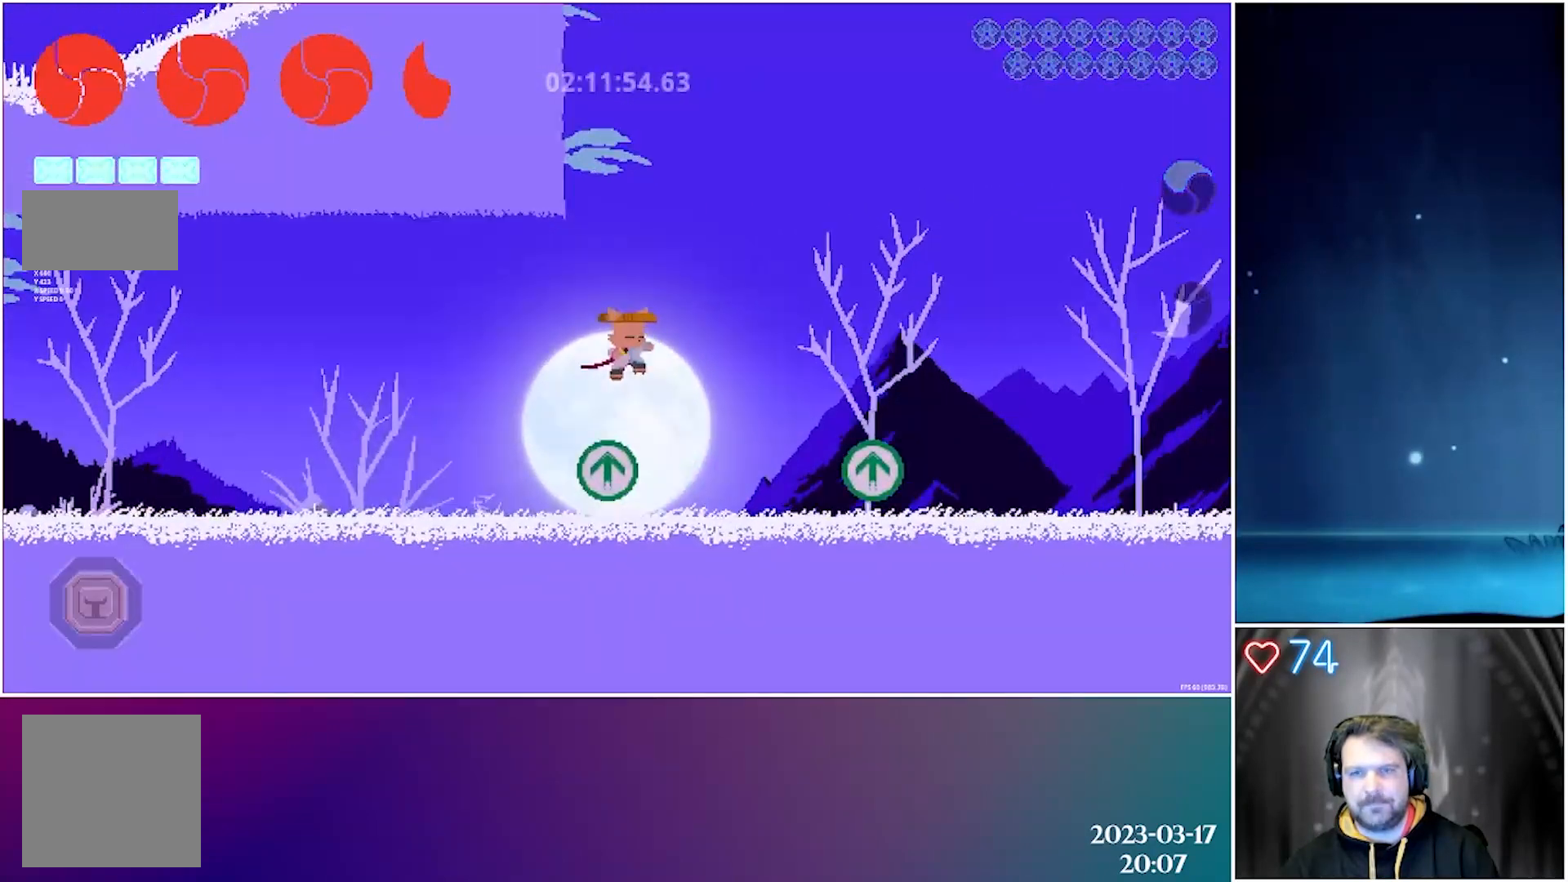
{"buttons": ["DPAD_DOWN", "DPAD_RIGHT"], "left_stick": "center", "events": [[83, "X", "down"], [317, "DPAD_RIGHT", "down"], [383, "X", "up"]]}
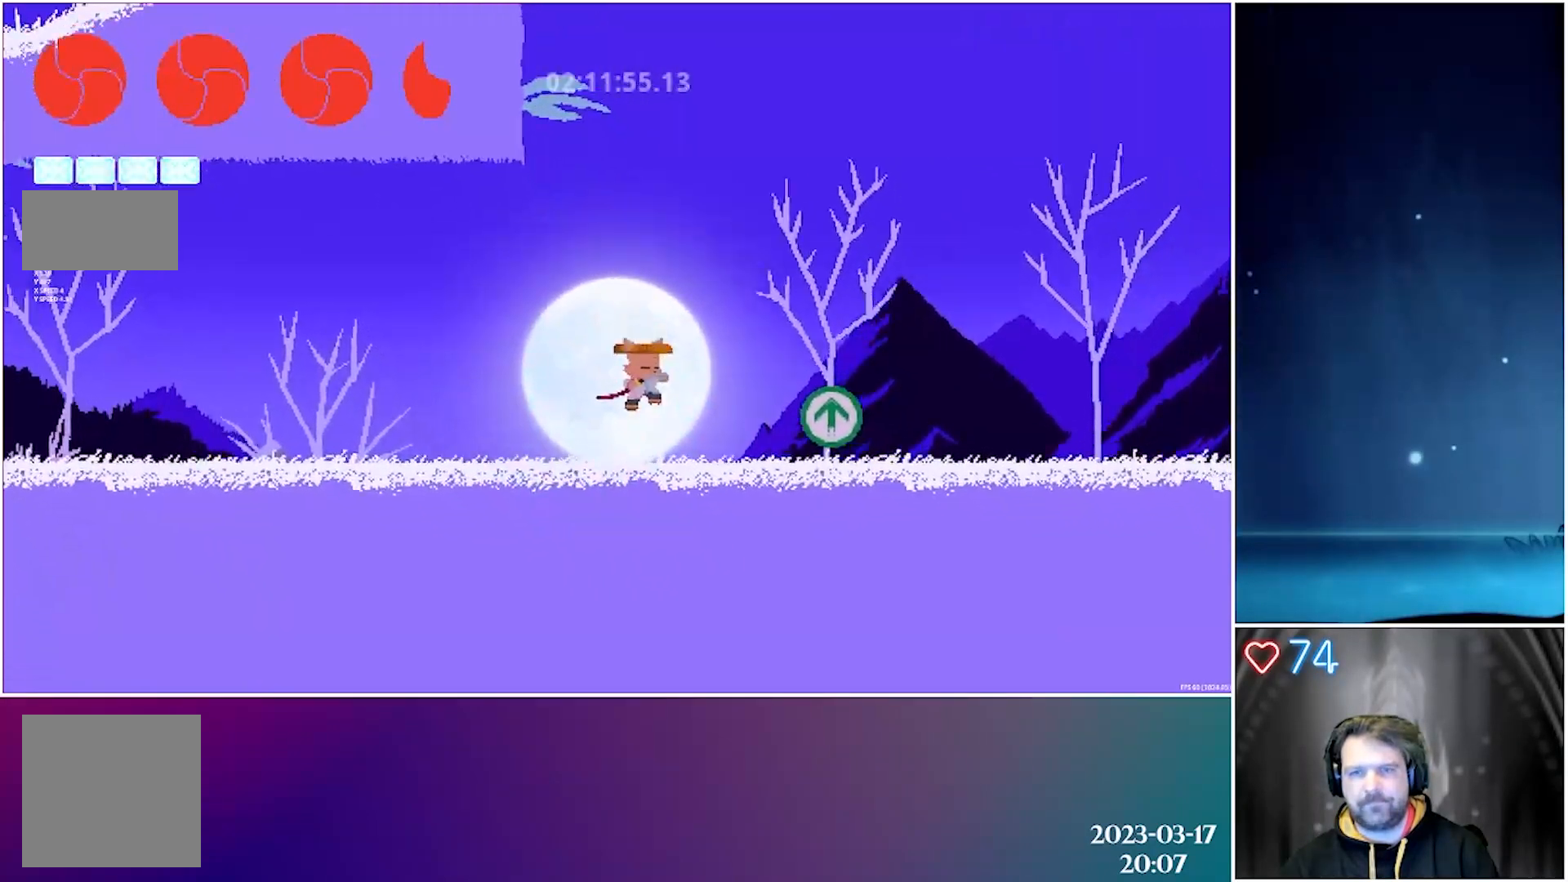
{"buttons": ["A", "DPAD_DOWN"], "left_stick": "center", "events": [[233, "A", "down"], [467, "DPAD_RIGHT", "up"]]}
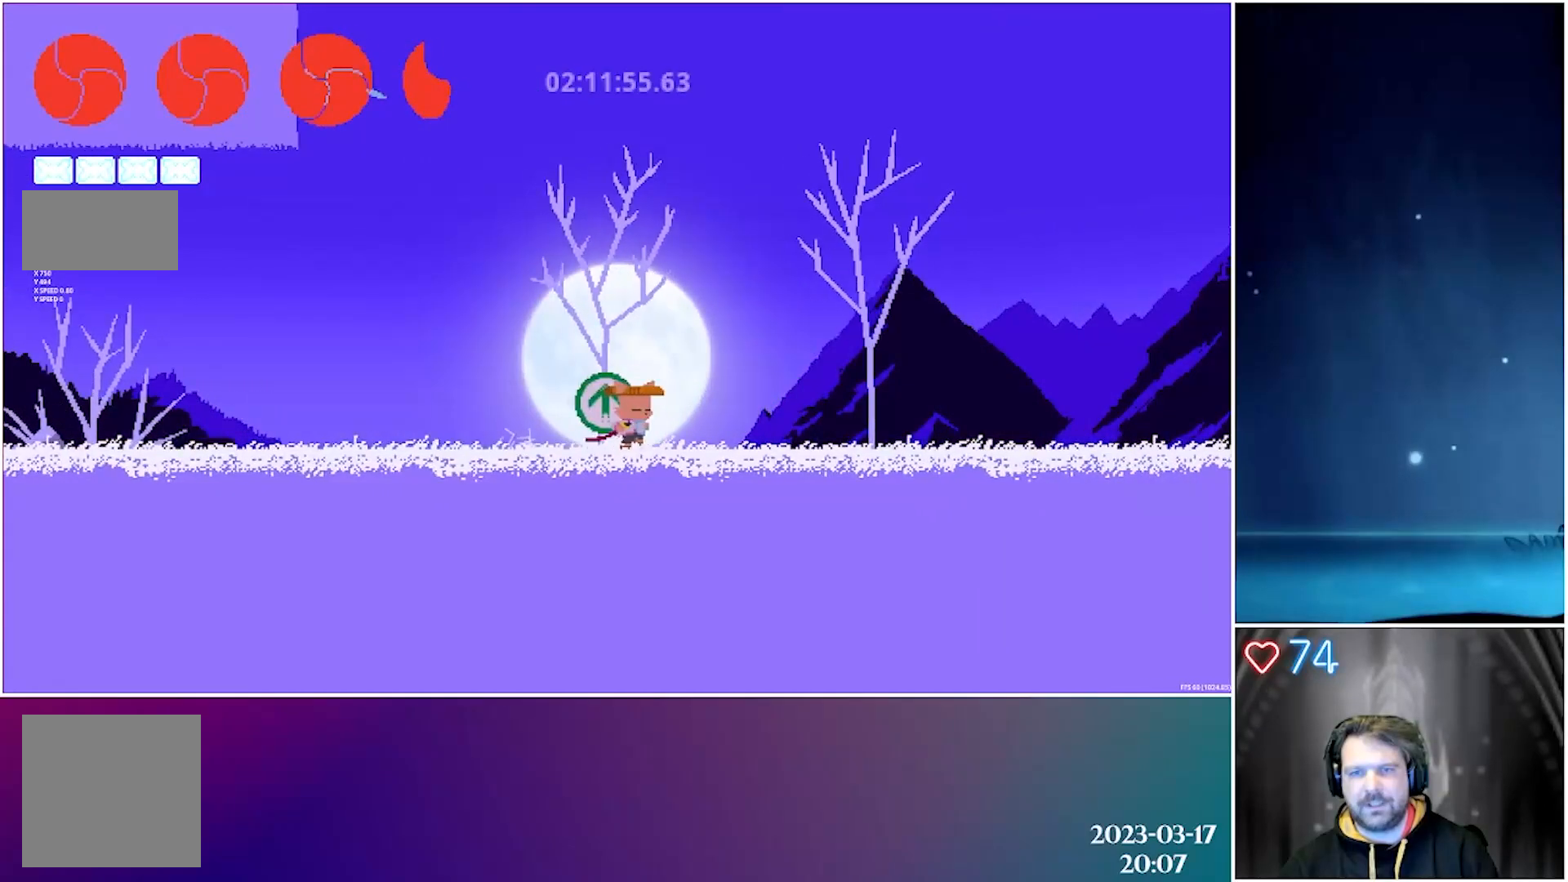
{"buttons": ["A"], "left_stick": "center", "events": [[50, "A", "up"], [150, "A", "down"], [167, "DPAD_DOWN", "up"]]}
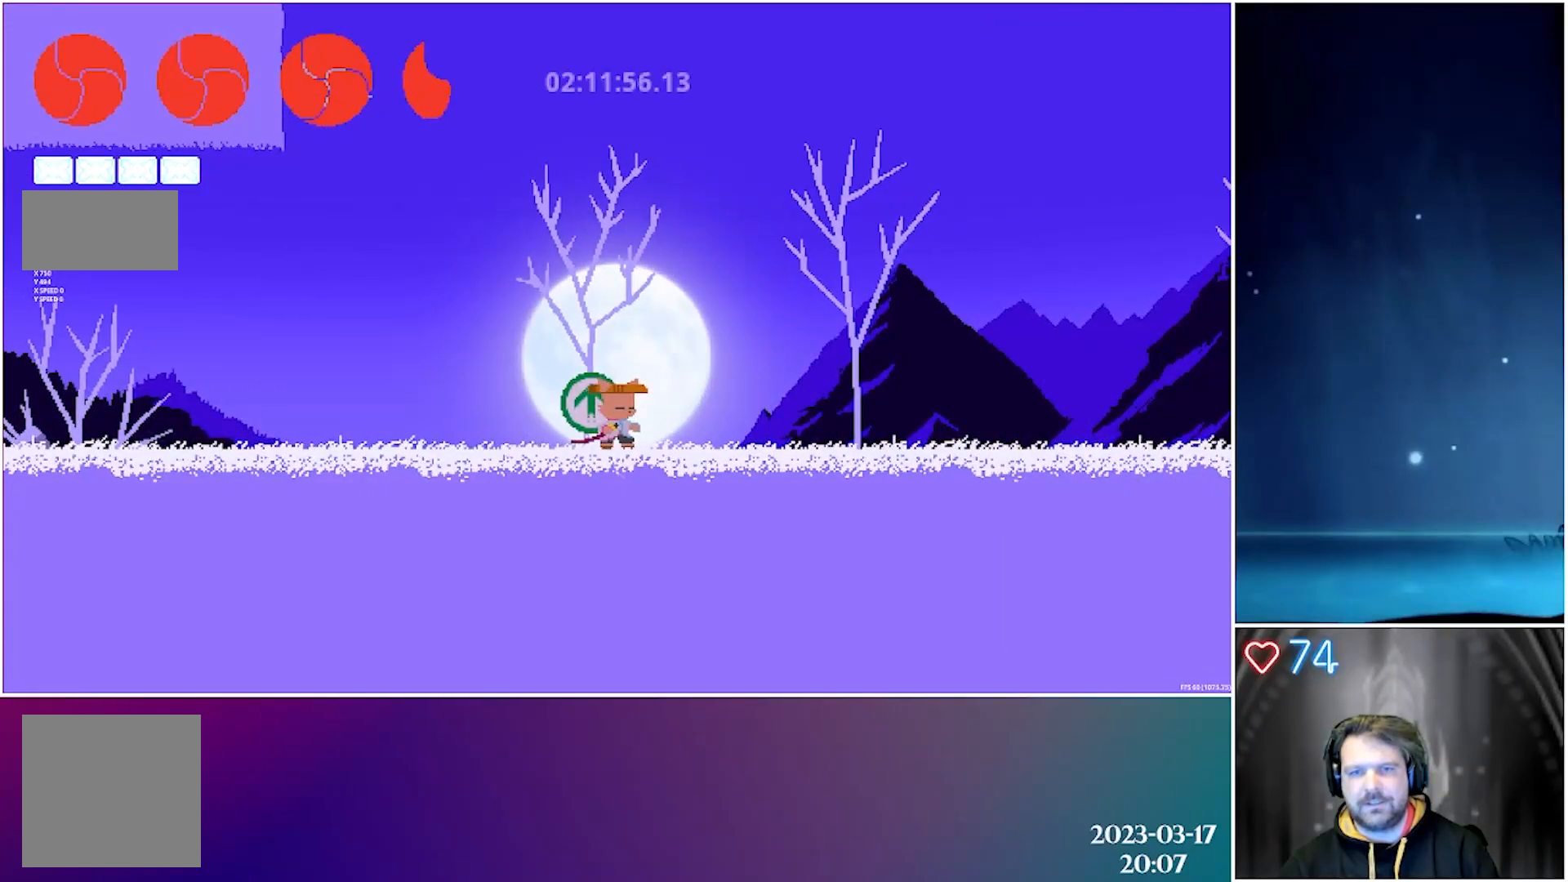
{"buttons": ["DPAD_DOWN"], "left_stick": "center", "events": [[17, "A", "up"], [83, "A", "down"], [383, "DPAD_DOWN", "down"], [450, "A", "up"]]}